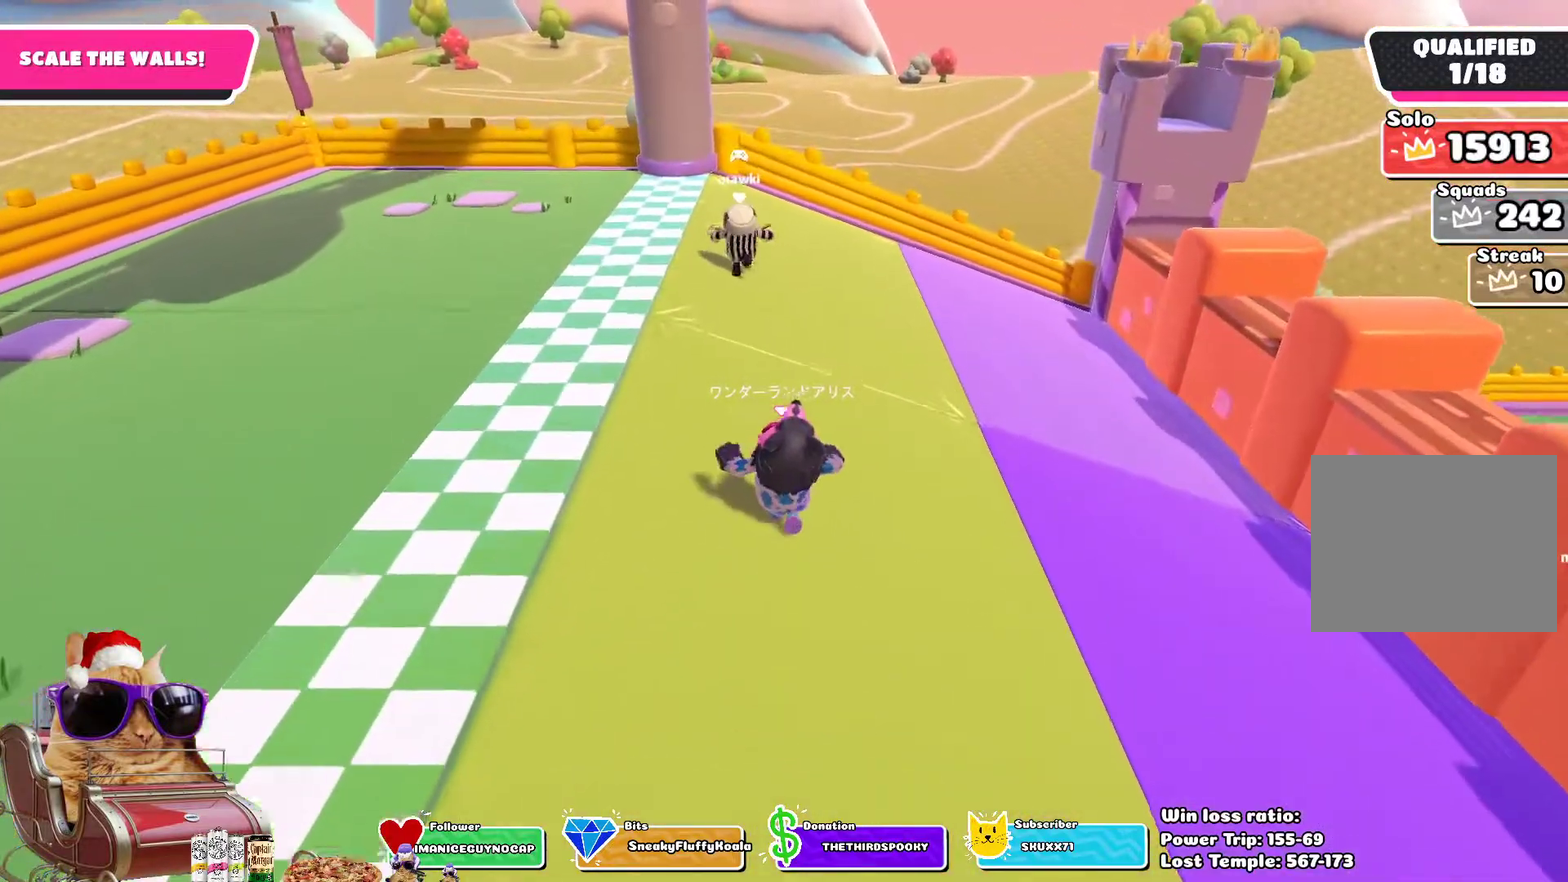
Gameplay with a controller (PlayStation layout); each line is a JSON object with the inputs held at the frame after it (dt_ms = milliseconds from this image to that frame). "events" lists button and stick changes between this image and that frame as [ms after this image, input, new state], when the widget could be followed in between. This overlay highlights the sticks when they move; stick clicks (L3 R3) are not distinguishable. Not read: L2 R1.
{"dt_ms": 700, "buttons": [], "left_stick": "up", "right_stick": "center", "events": []}
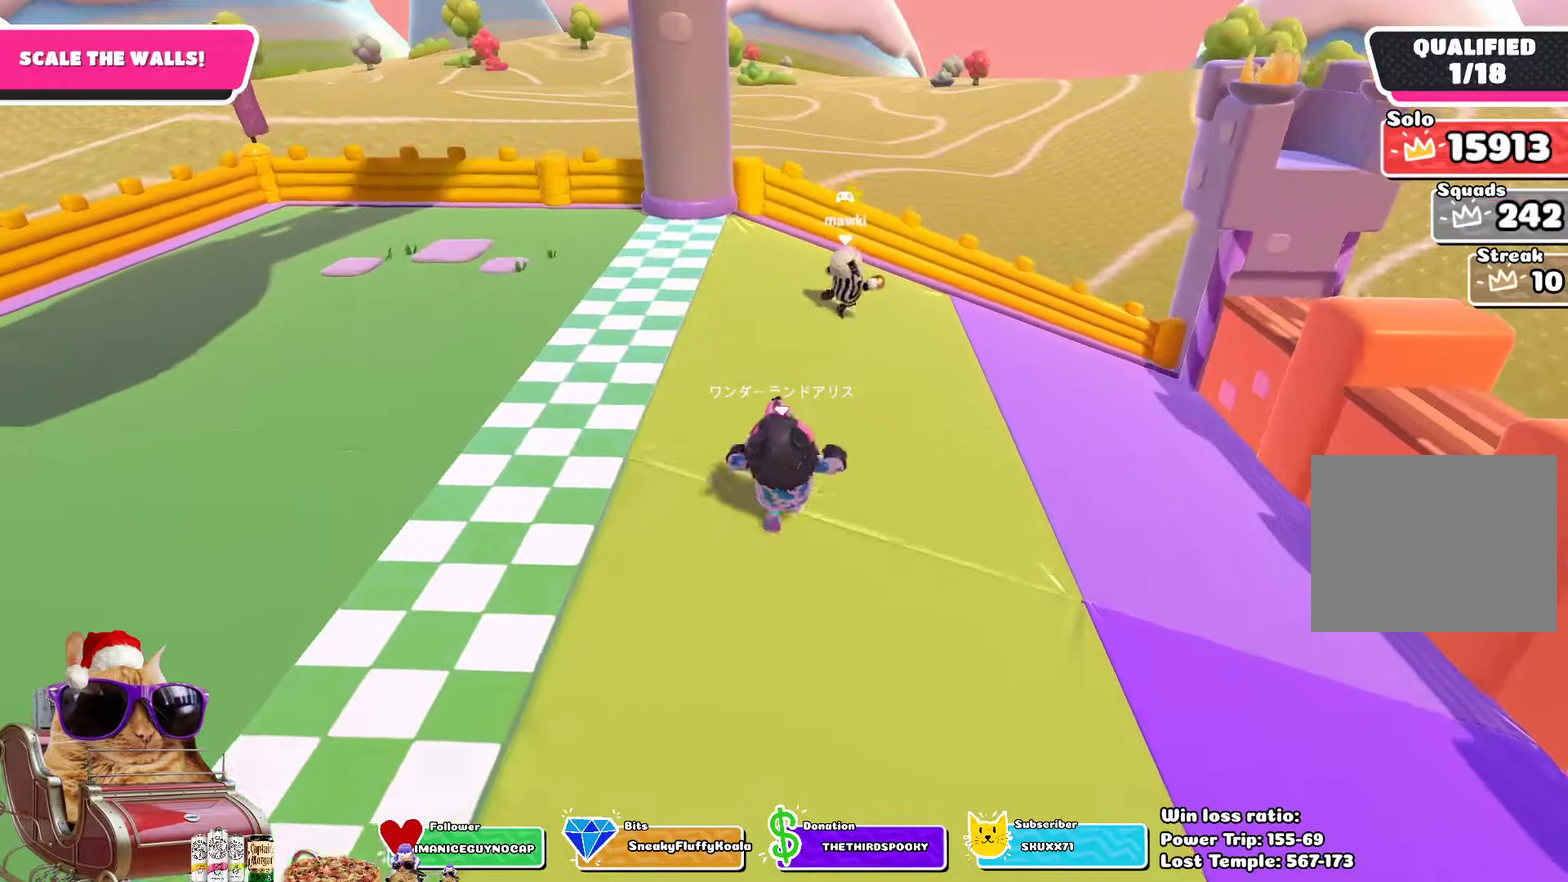
{"dt_ms": 400, "buttons": [], "left_stick": "up-right", "right_stick": "center", "events": [[67, "left_stick", "up-right"]]}
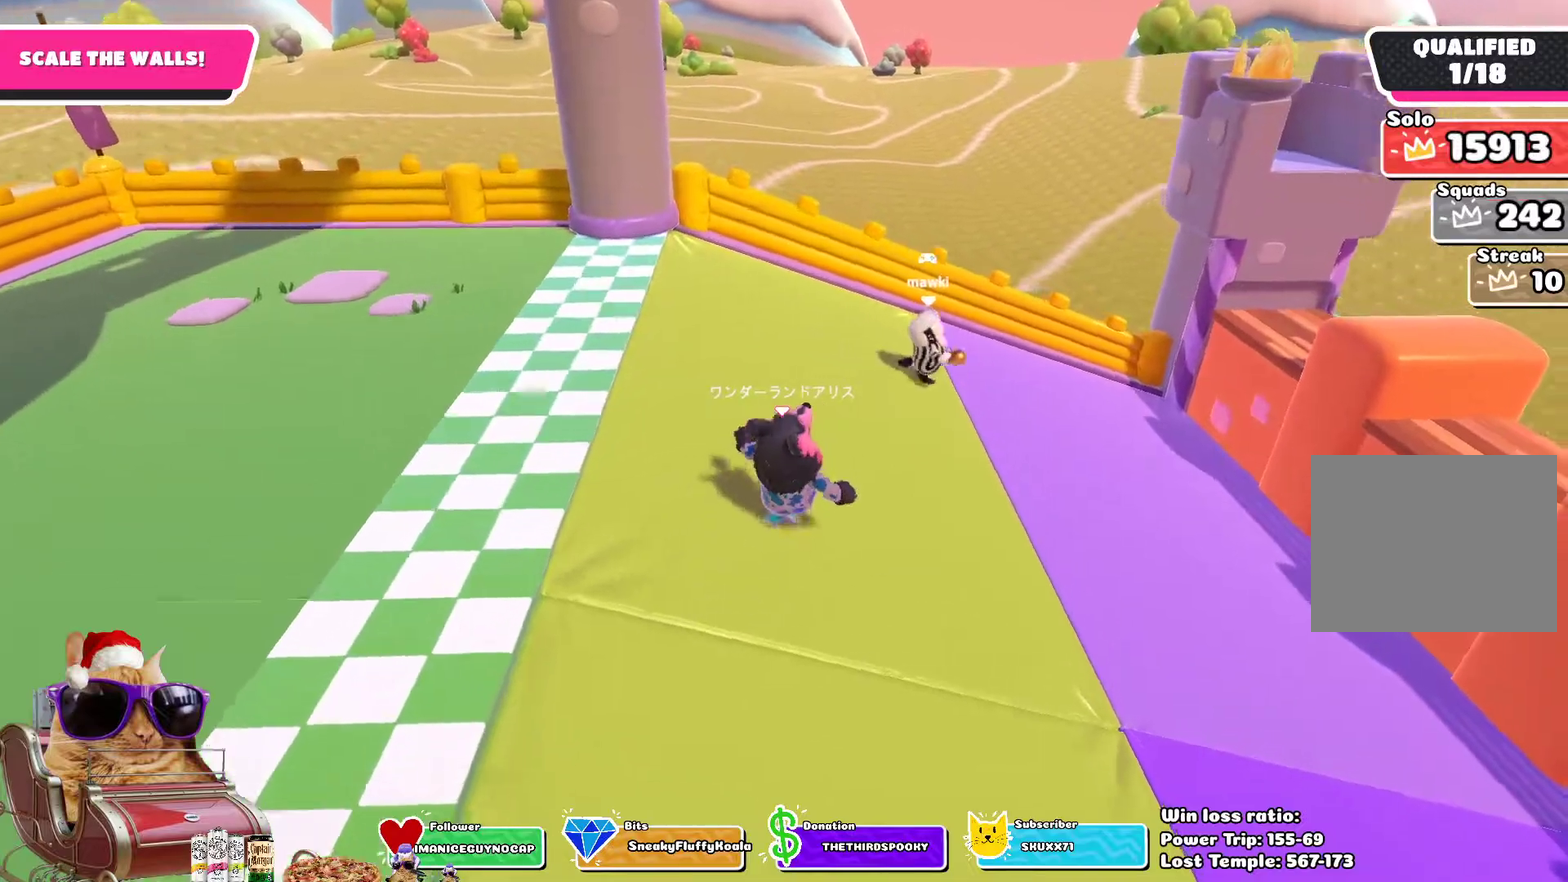
{"dt_ms": 400, "buttons": [], "left_stick": "up-right", "right_stick": "center", "events": [[17, "right_stick", "right"], [133, "right_stick", "center"]]}
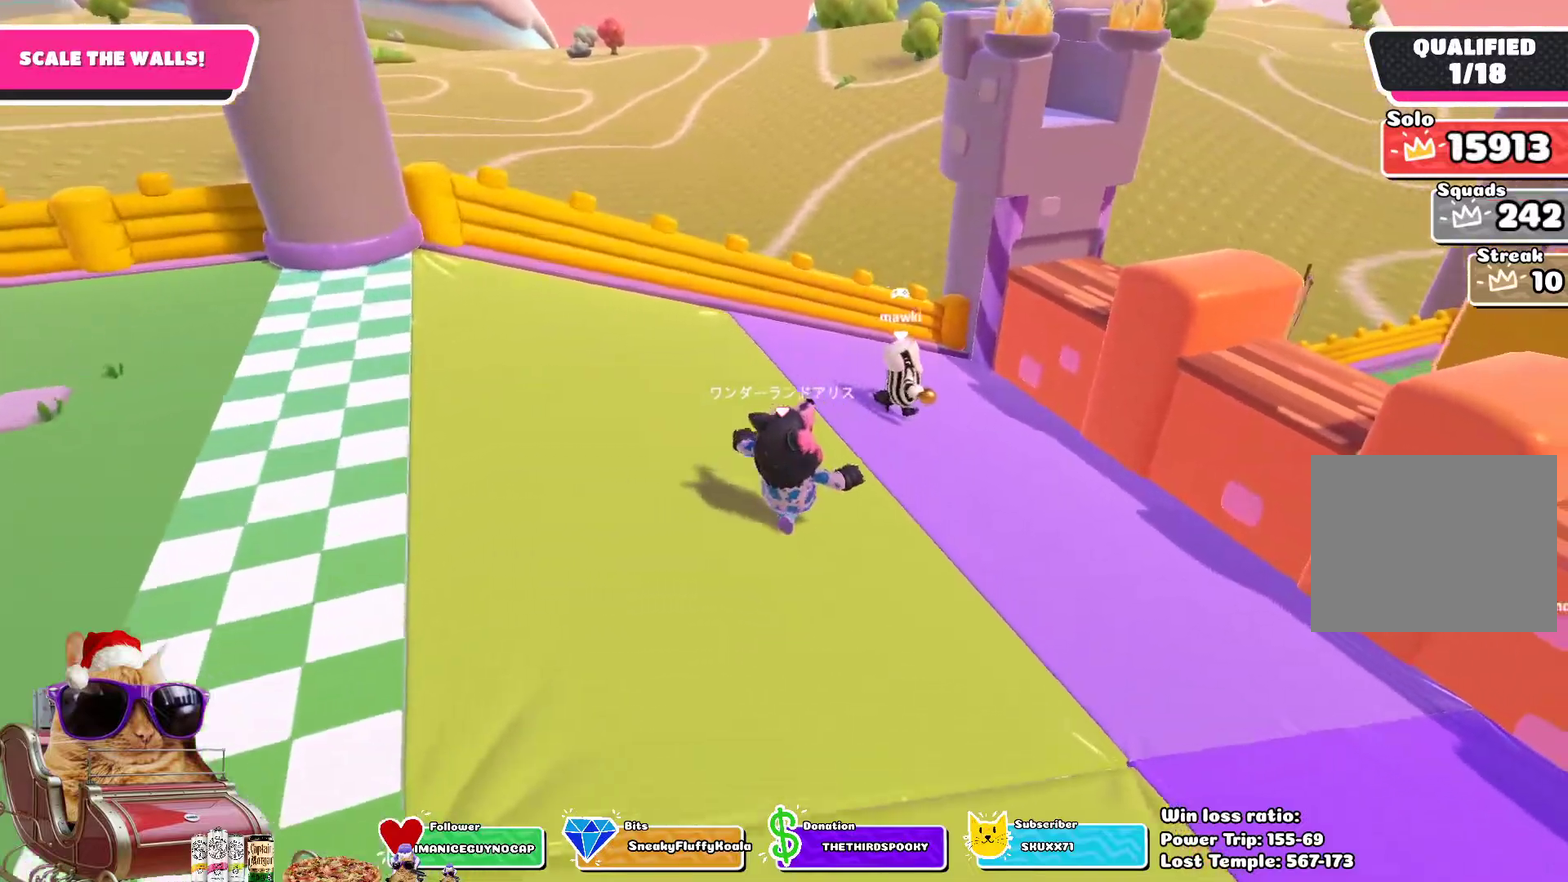
{"dt_ms": 700, "buttons": [], "left_stick": "up-right", "right_stick": "center", "events": [[117, "right_stick", "down-right"], [317, "right_stick", "center"]]}
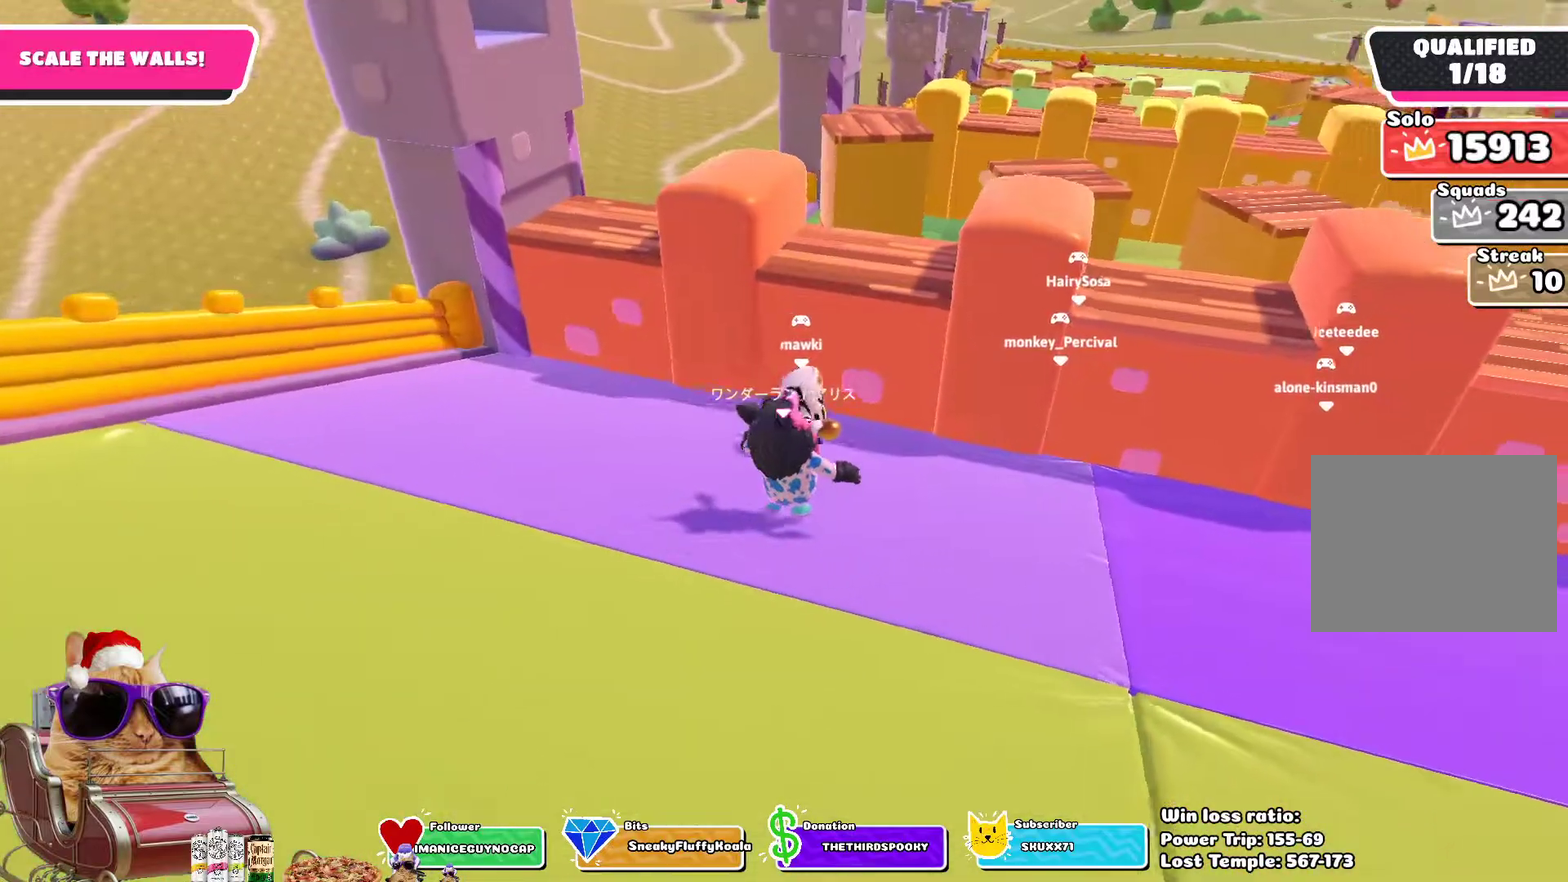
{"dt_ms": 400, "buttons": ["R2"], "left_stick": "up-right", "right_stick": "center", "events": [[300, "R2", "down"]]}
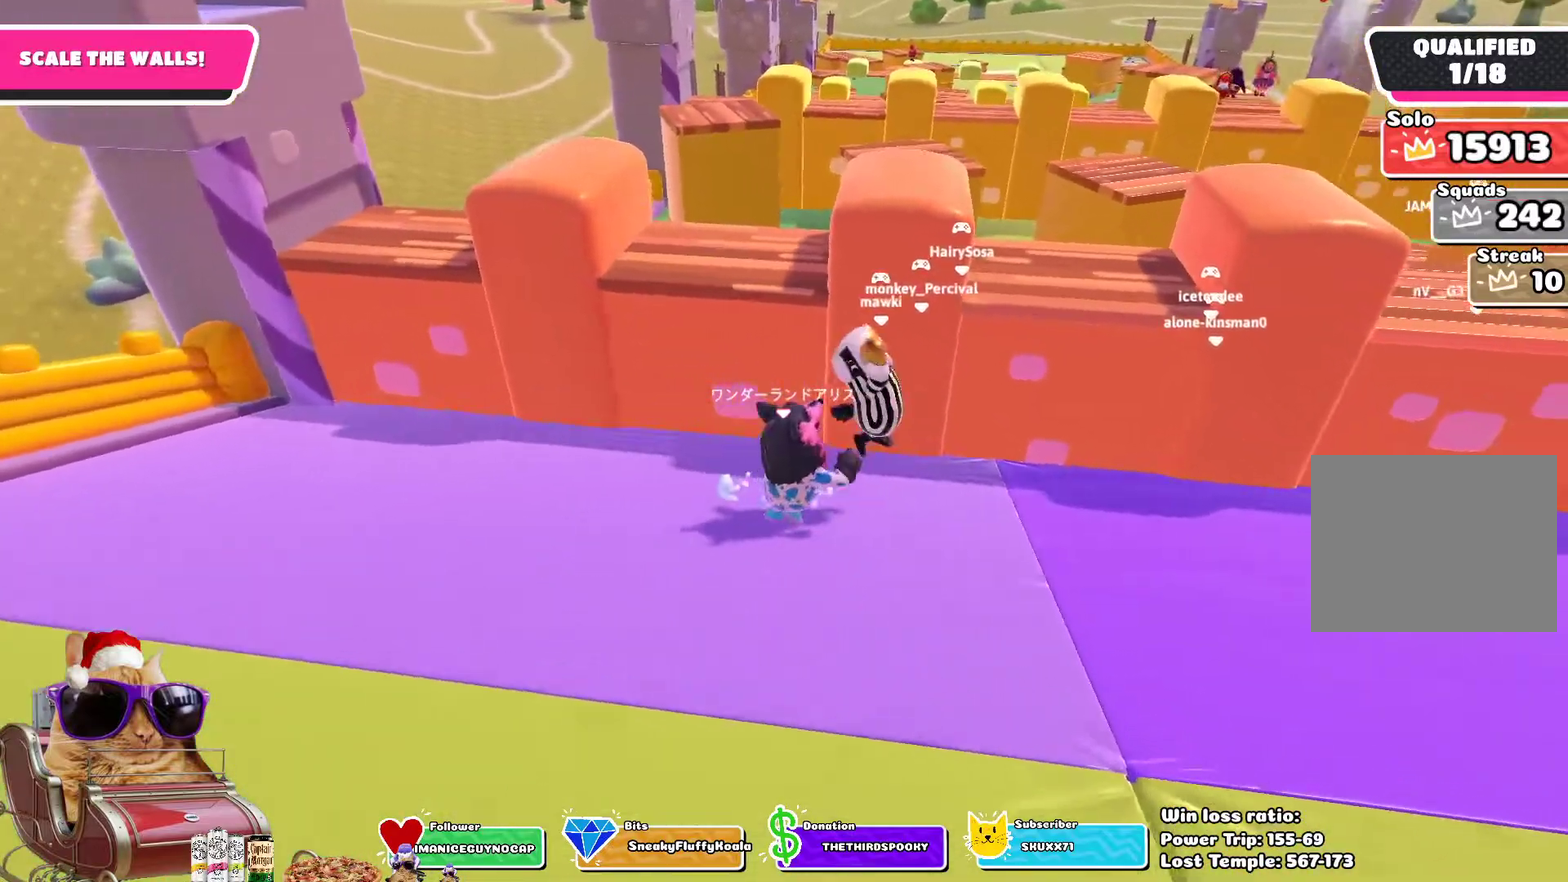
{"dt_ms": 400, "buttons": ["R2"], "left_stick": "down-right", "right_stick": "center", "events": [[117, "left_stick", "center"], [183, "left_stick", "down-right"]]}
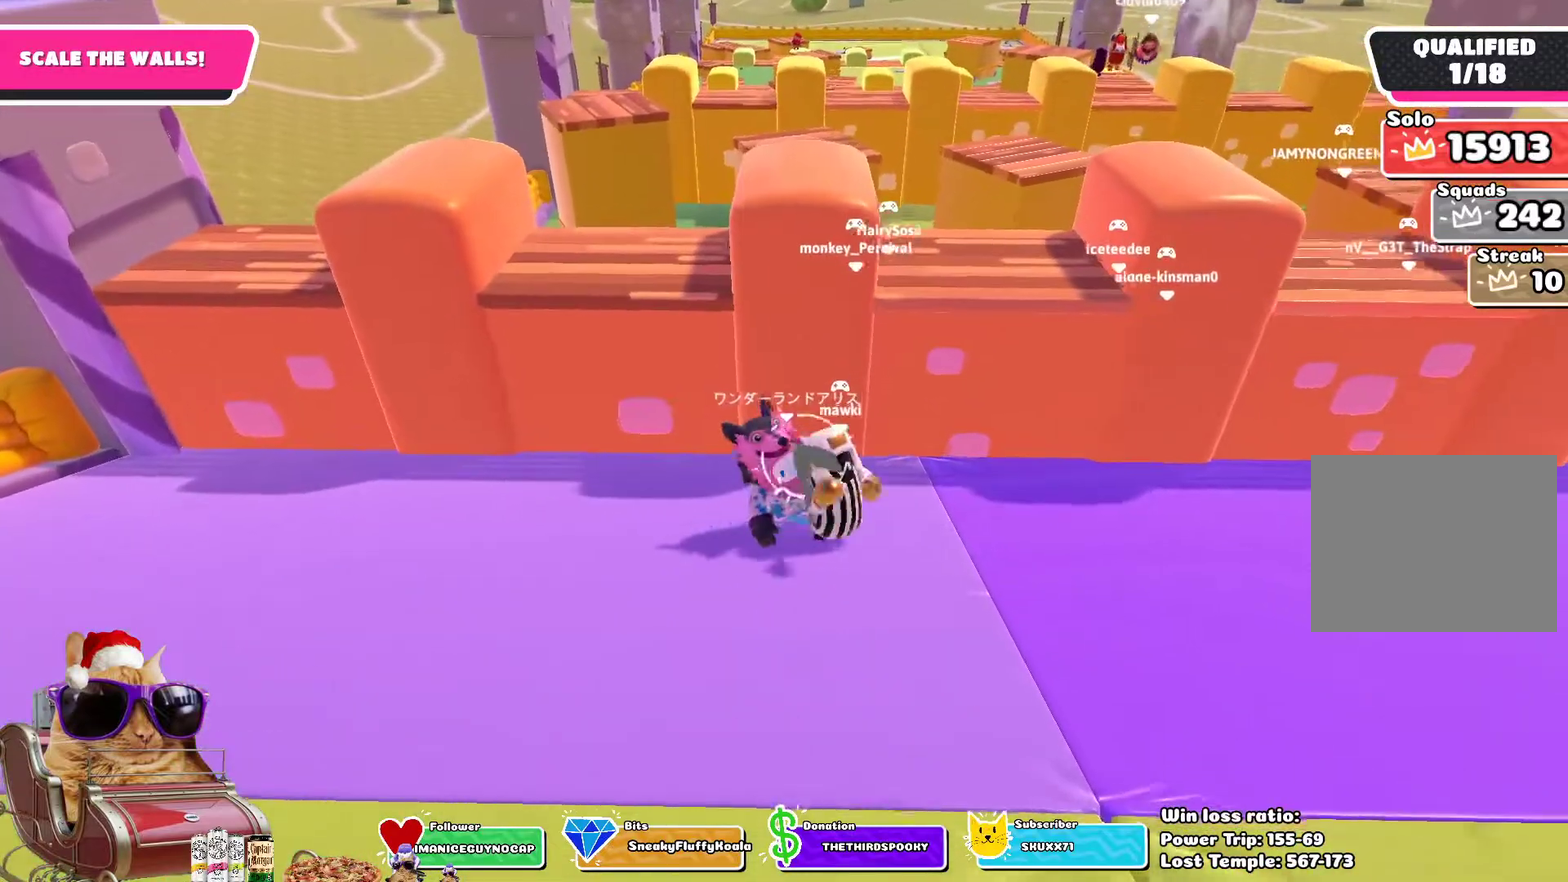
{"dt_ms": 700, "buttons": [], "left_stick": "down-right", "right_stick": "center", "events": [[167, "left_stick", "right"], [333, "left_stick", "down-right"], [383, "left_stick", "down"], [450, "left_stick", "center"], [583, "R2", "up"], [700, "left_stick", "down-right"]]}
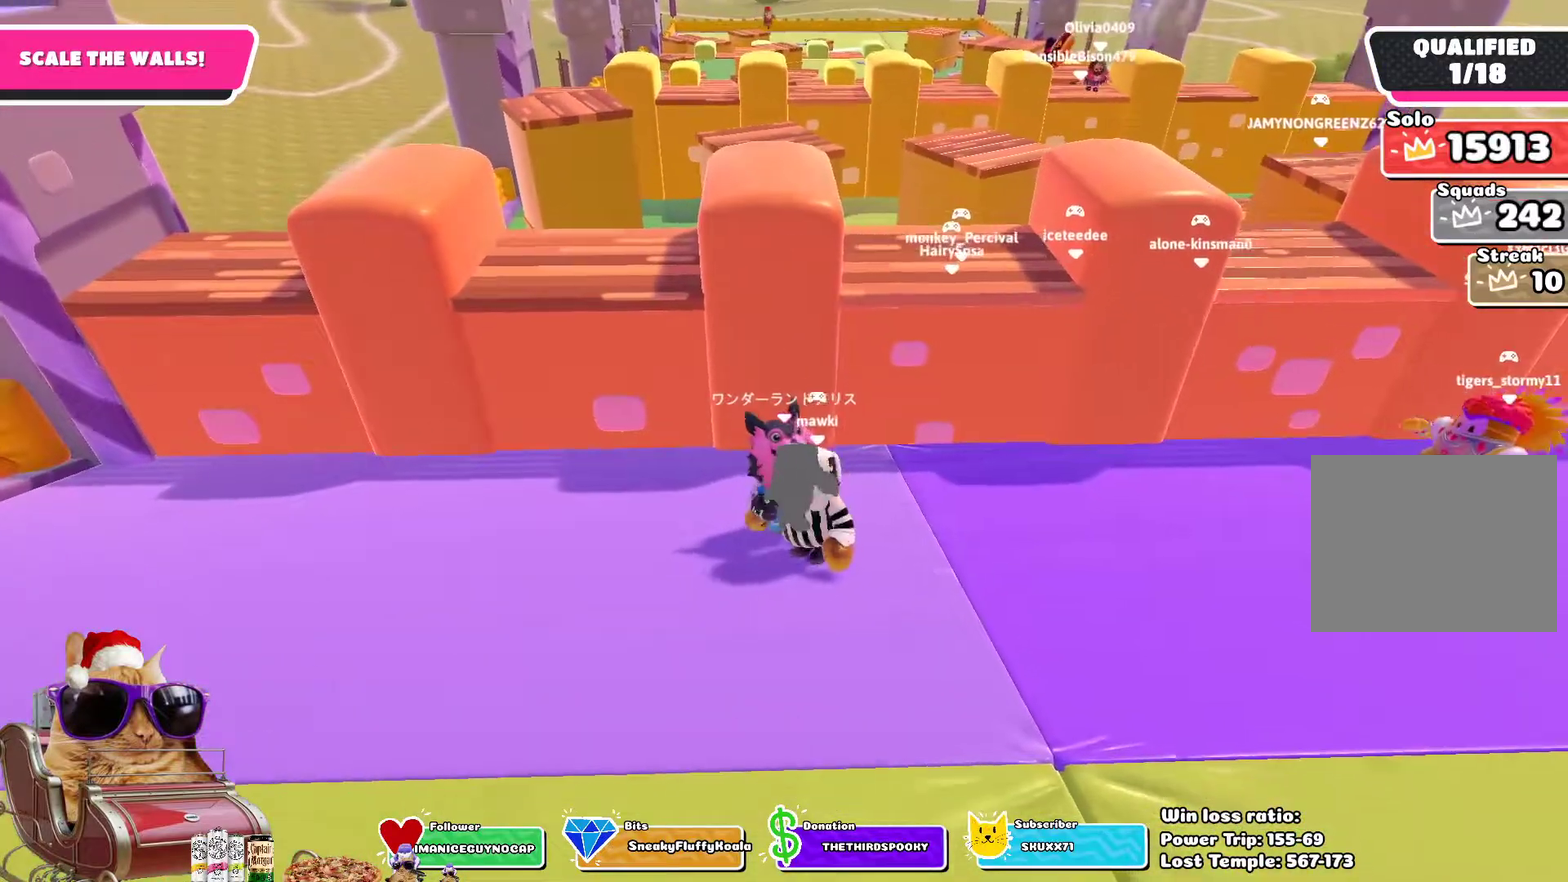
{"dt_ms": 400, "buttons": ["R2"], "left_stick": "down-left", "right_stick": "center", "events": [[133, "left_stick", "down"], [267, "R2", "down"], [333, "left_stick", "down-left"]]}
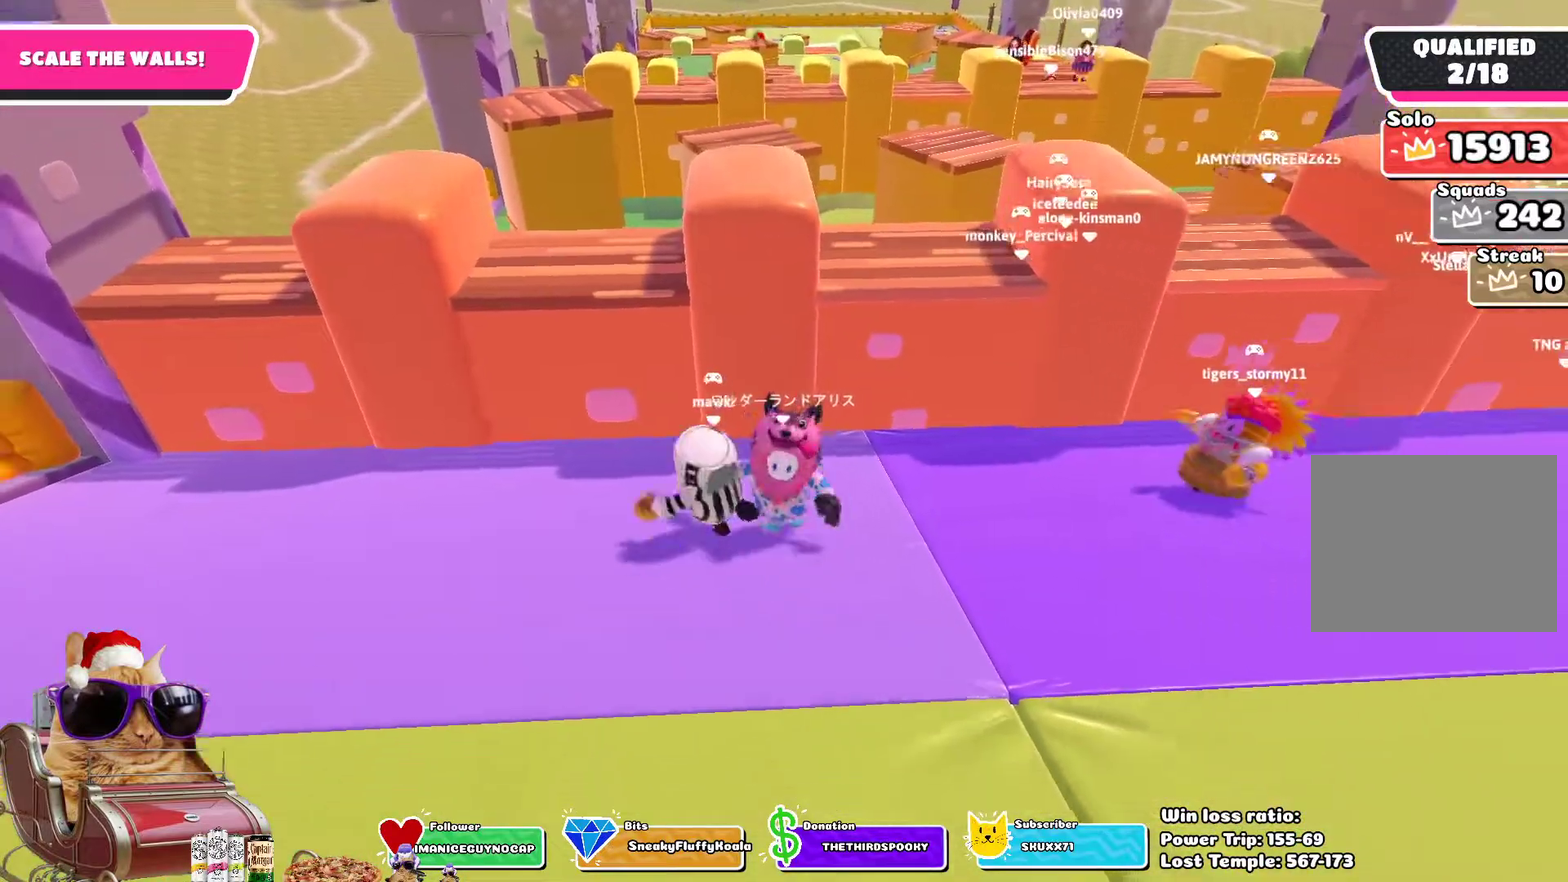
{"dt_ms": 300, "buttons": ["R2"], "left_stick": "up-right", "right_stick": "center", "events": [[83, "left_stick", "left"], [150, "left_stick", "up-left"], [217, "left_stick", "up"], [300, "left_stick", "up-right"]]}
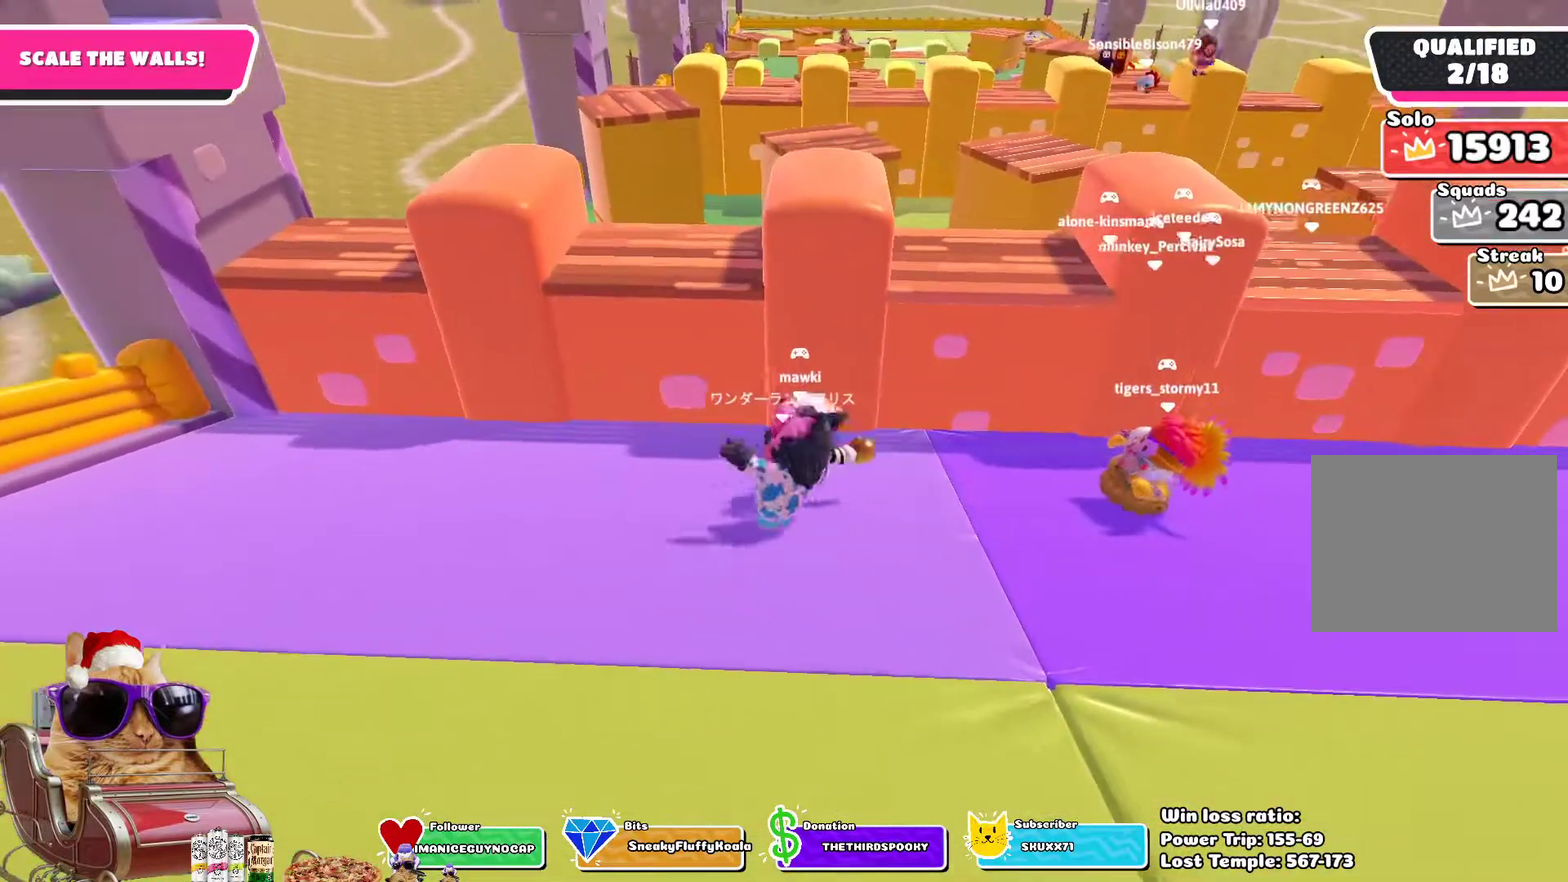
{"dt_ms": 700, "buttons": ["R2"], "left_stick": "down-right", "right_stick": "center"}
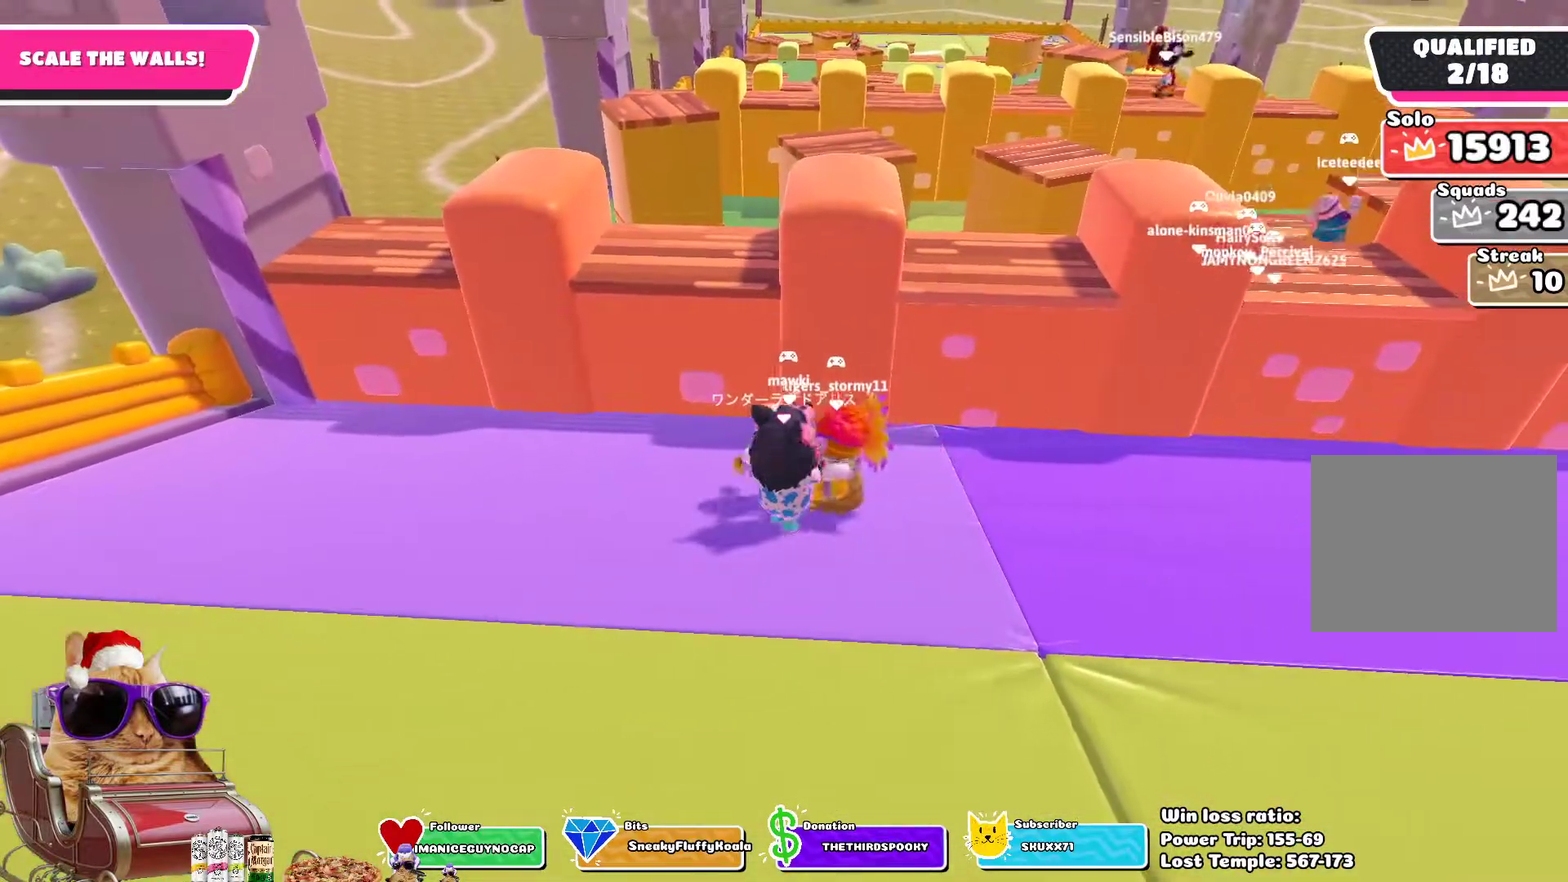
{"dt_ms": 300, "buttons": ["R2"], "left_stick": "up", "right_stick": "center", "events": [[67, "left_stick", "right"], [167, "left_stick", "up-right"], [267, "left_stick", "up"]]}
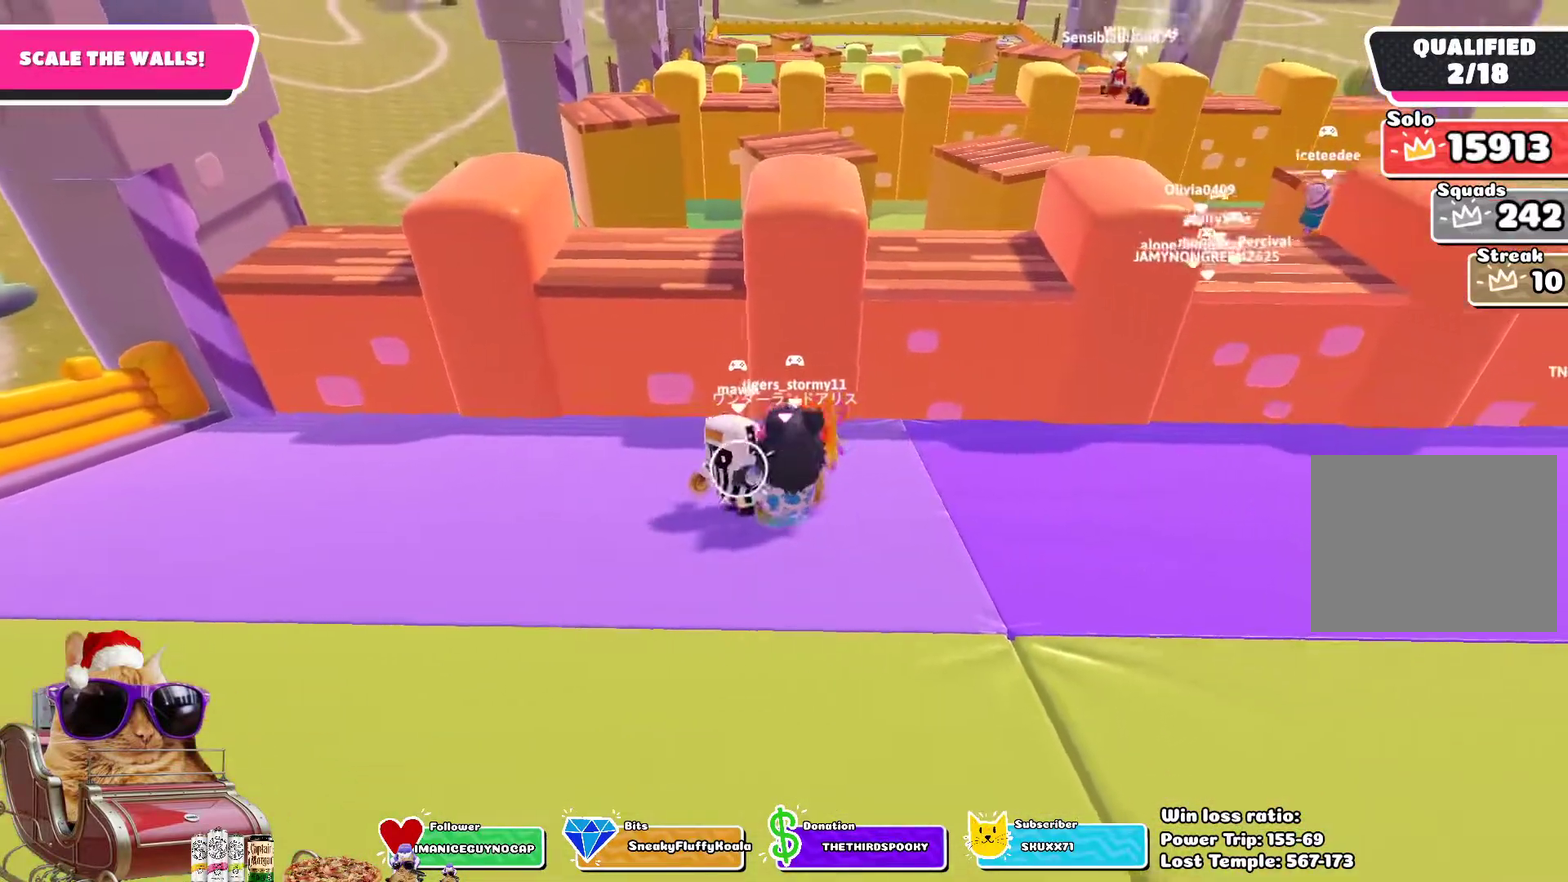
{"dt_ms": 900, "buttons": [], "left_stick": "down-right", "right_stick": "right", "events": [[50, "left_stick", "up-left"], [233, "R2", "up"], [250, "left_stick", "center"], [433, "left_stick", "down"], [733, "right_stick", "down-right"], [867, "left_stick", "down-right"], [900, "right_stick", "right"]]}
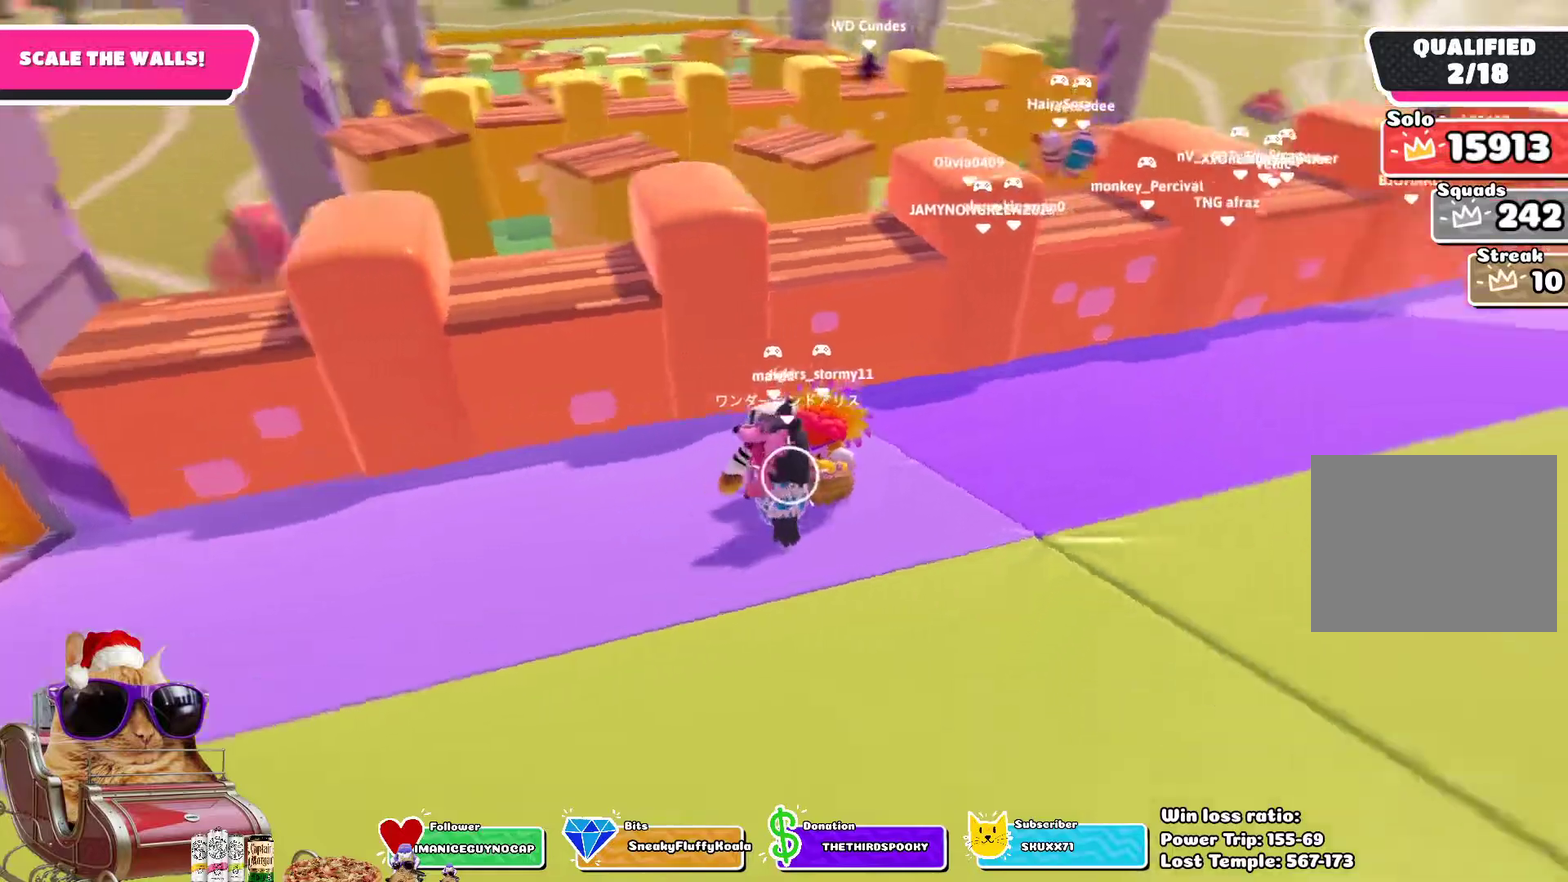
{"dt_ms": 300, "buttons": [], "left_stick": "right", "right_stick": "center", "events": [[50, "right_stick", "center"], [167, "left_stick", "right"]]}
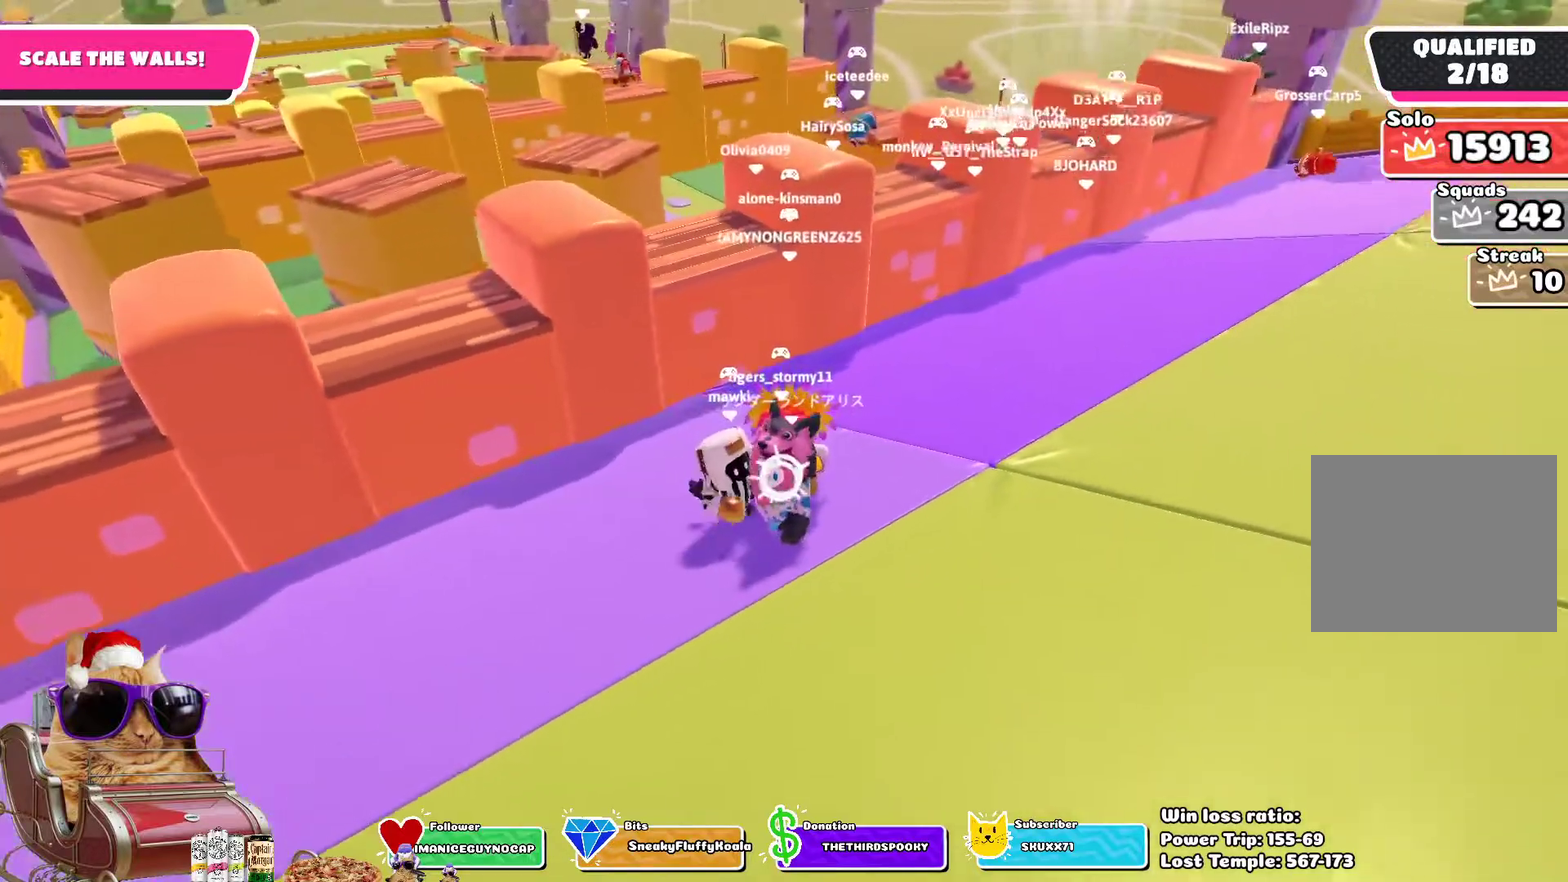
{"dt_ms": 400, "buttons": [], "left_stick": "right", "right_stick": "center", "events": []}
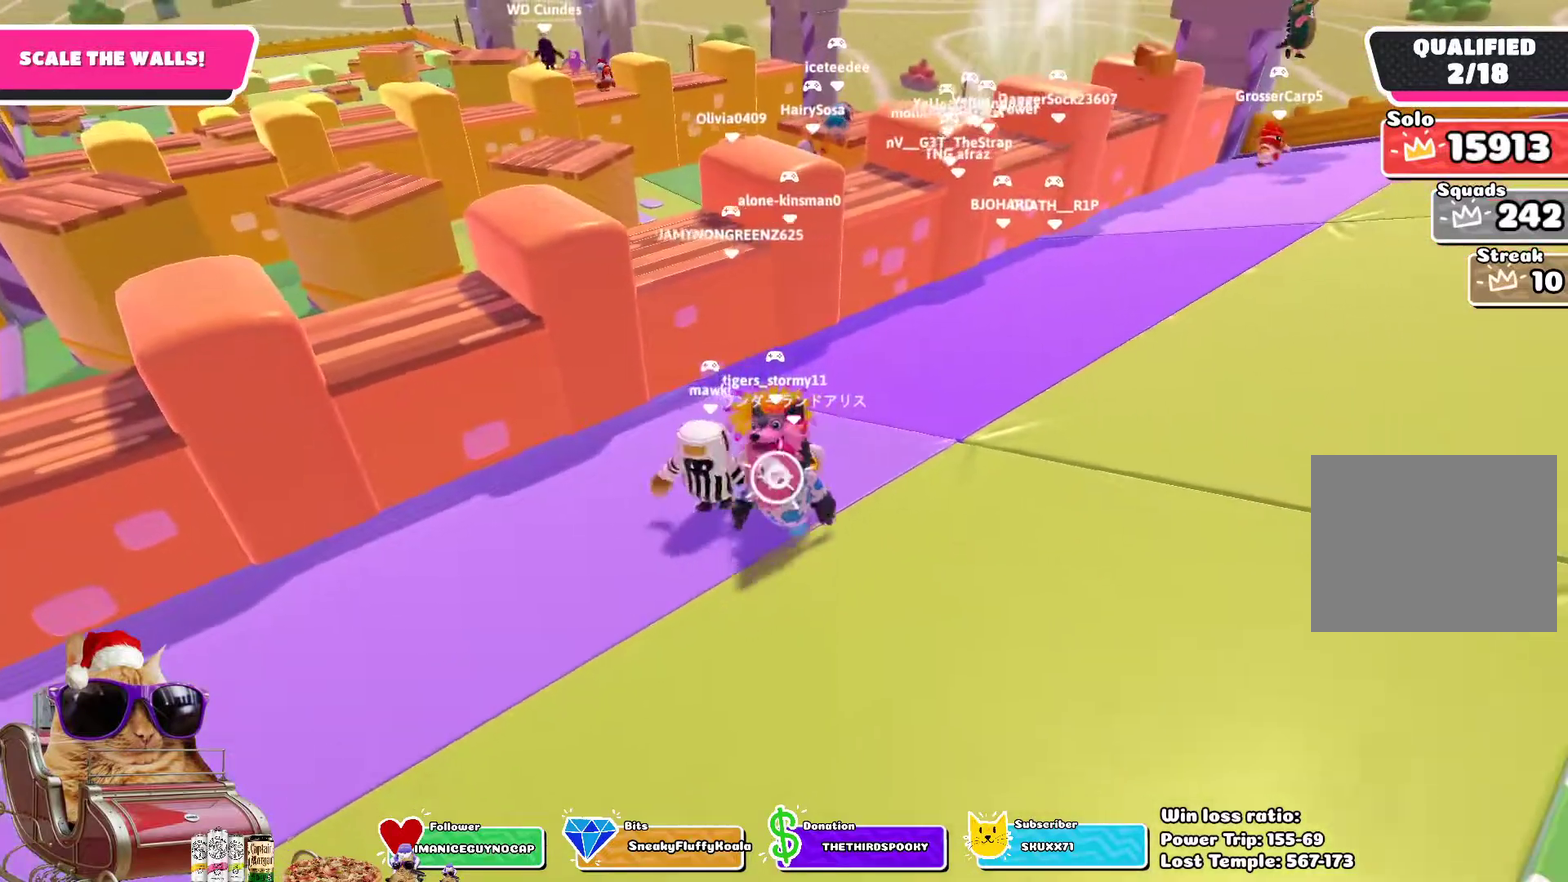
{"dt_ms": 700, "buttons": [], "left_stick": "up-right", "right_stick": "center", "events": [[283, "left_stick", "up-right"]]}
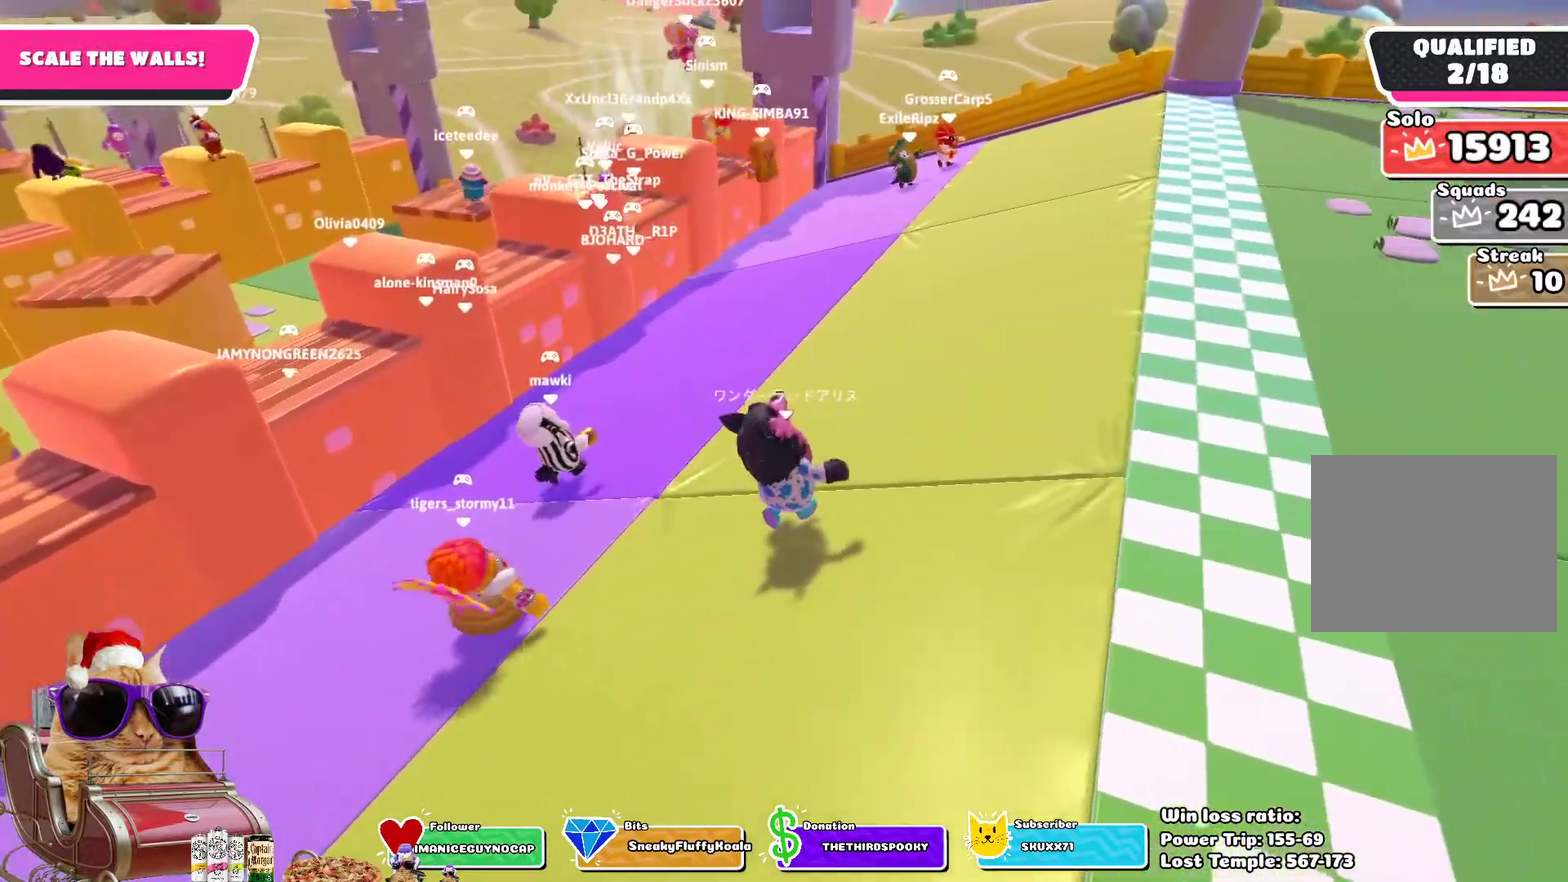
{"dt_ms": 400, "buttons": [], "left_stick": "up-right", "right_stick": "center", "events": []}
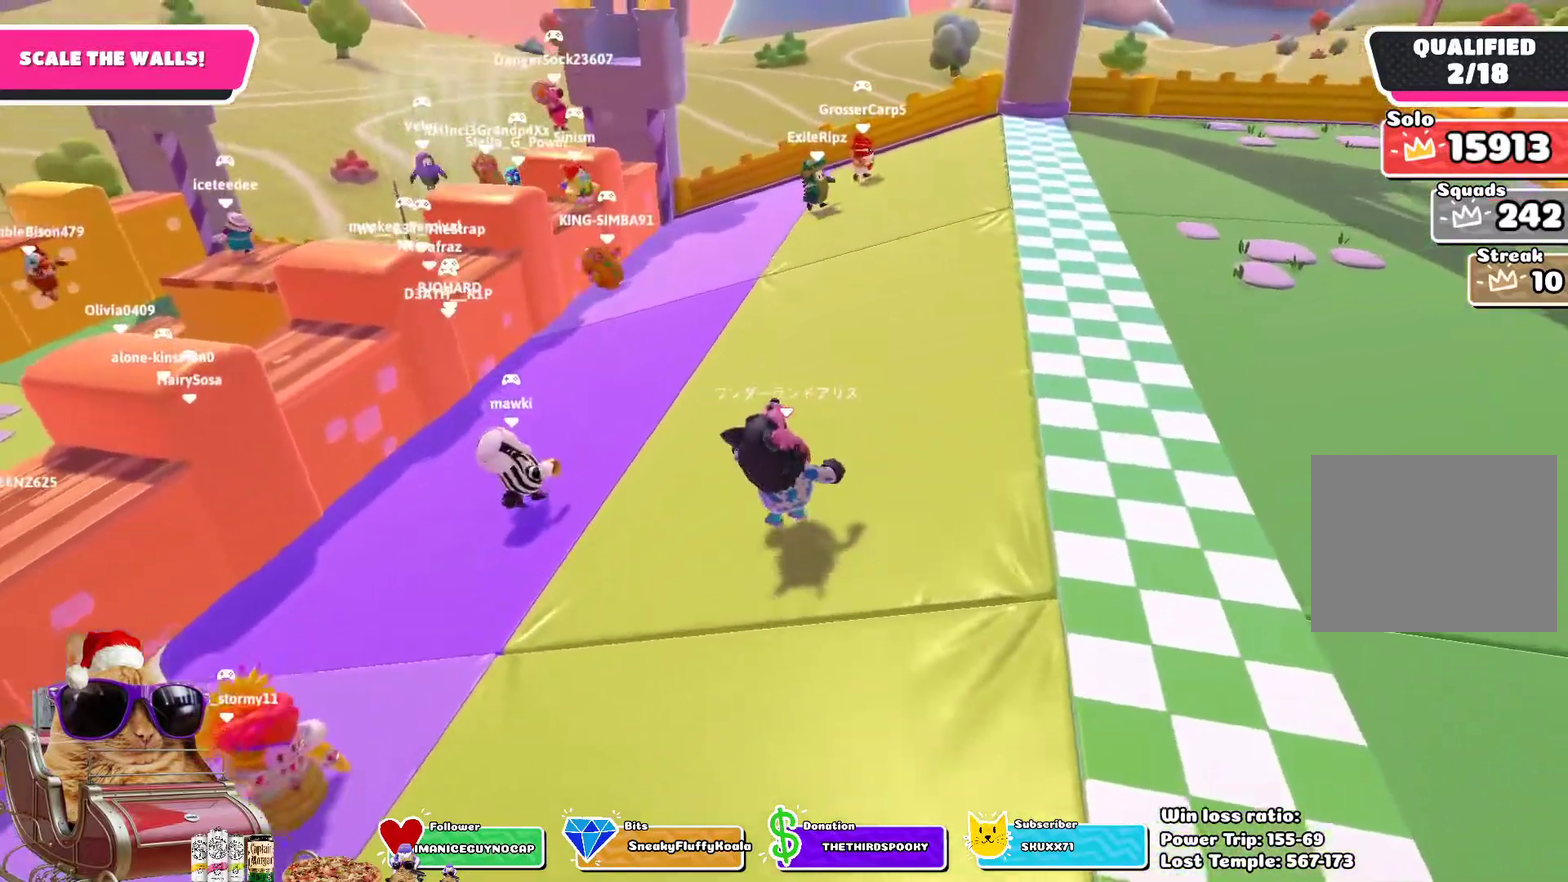
{"dt_ms": 500, "buttons": [], "left_stick": "up-right", "right_stick": "center", "events": []}
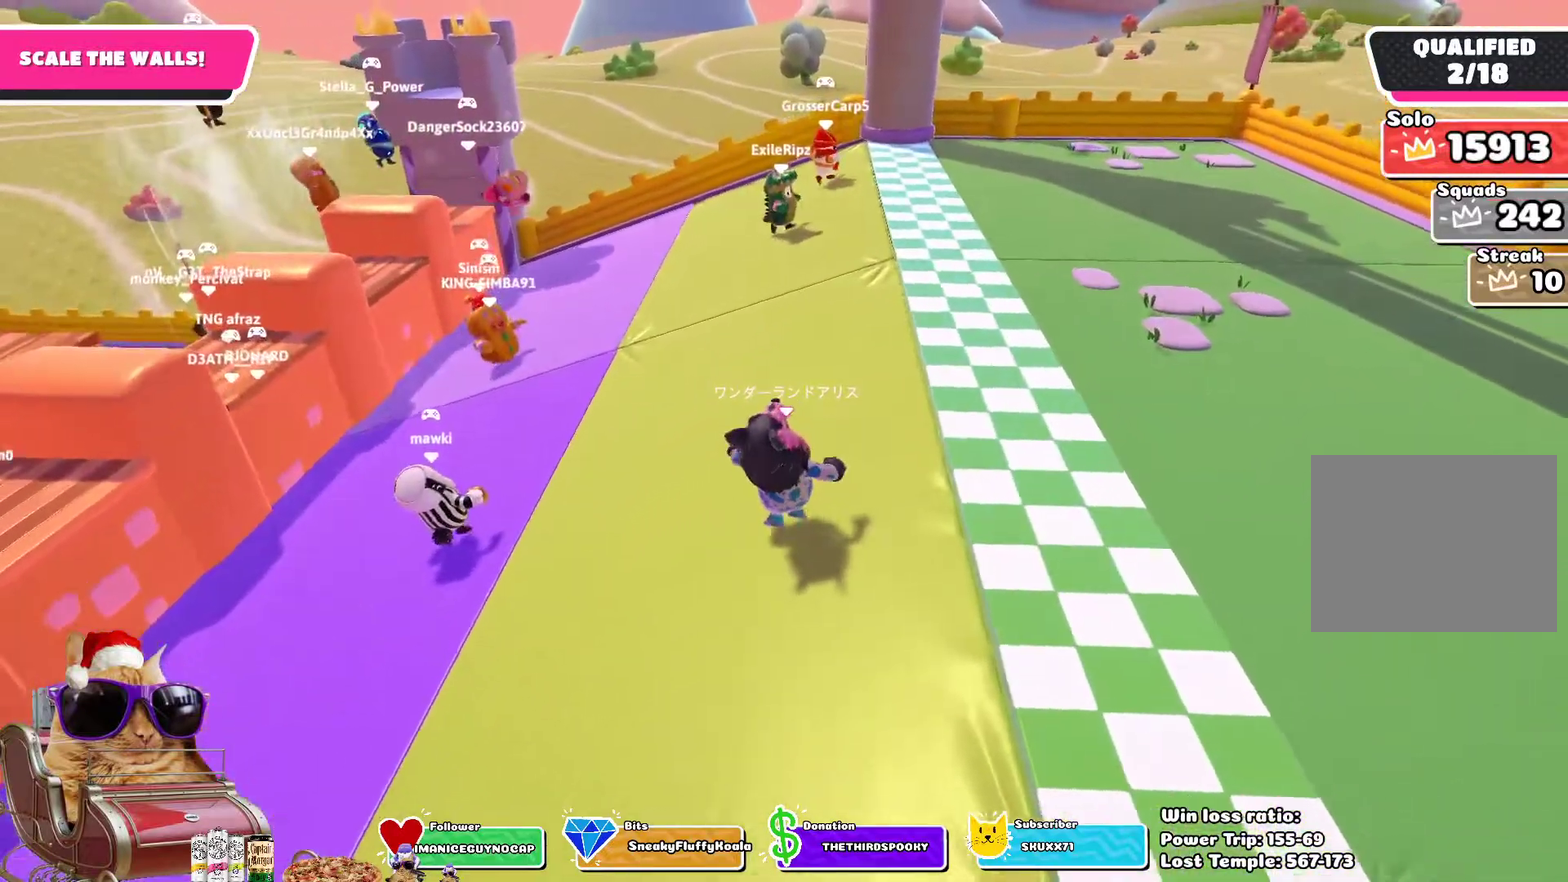
{"dt_ms": 300, "buttons": ["CROSS", "SQUARE"], "left_stick": "right", "right_stick": "center", "events": [[233, "CROSS", "down"], [250, "left_stick", "right"], [300, "SQUARE", "down"]]}
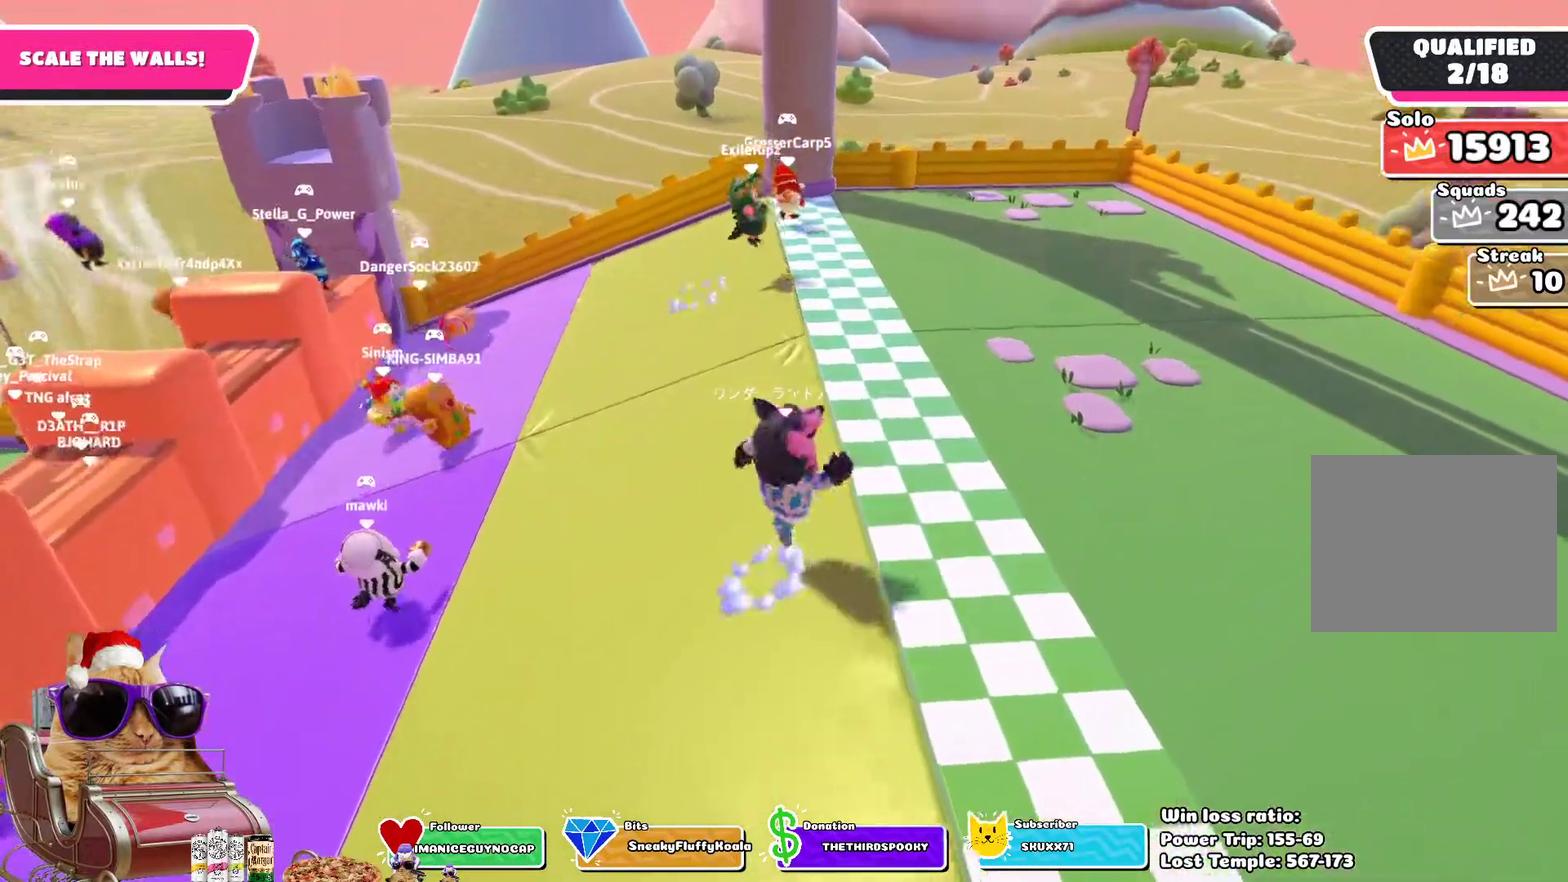
{"dt_ms": 700, "buttons": [], "left_stick": "center", "right_stick": "center", "events": [[67, "CROSS", "up"], [200, "SQUARE", "up"], [267, "left_stick", "center"]]}
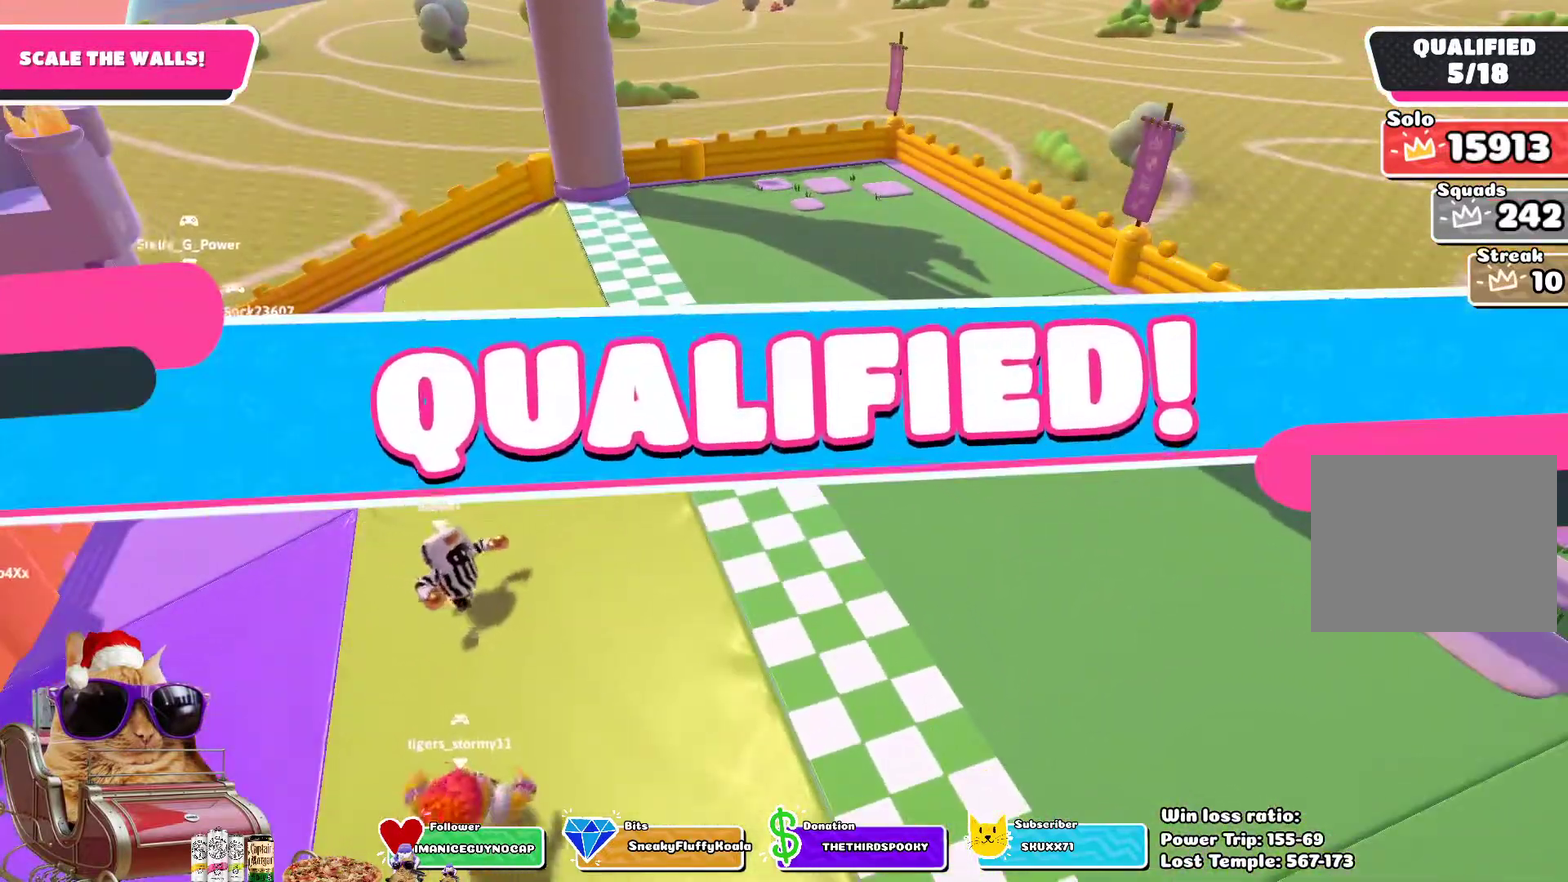
{"dt_ms": 500, "buttons": [], "left_stick": "center", "right_stick": "center", "events": []}
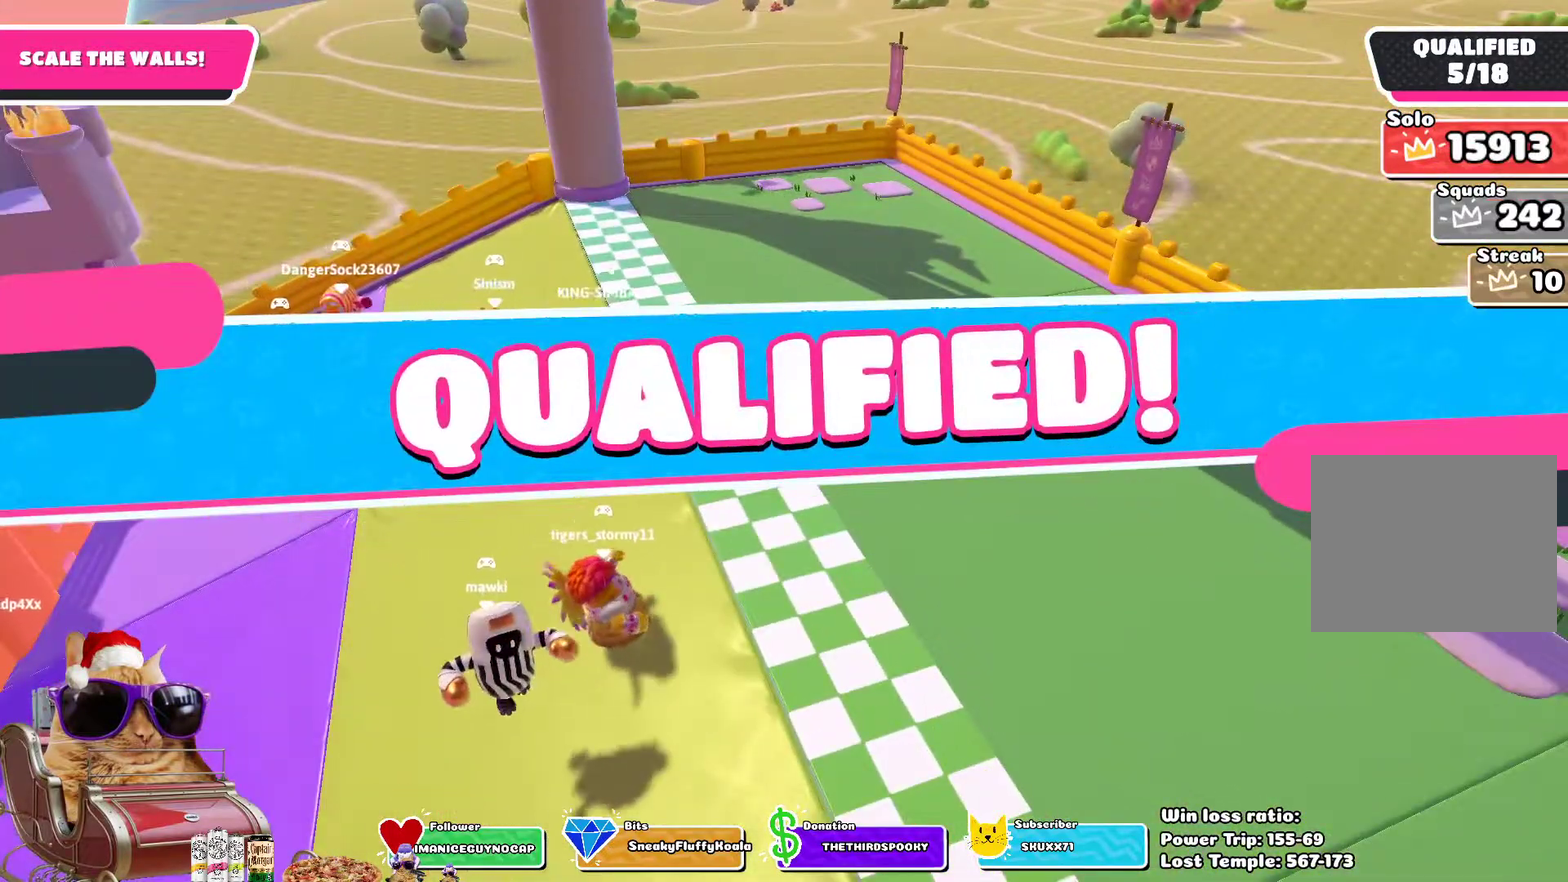
{"dt_ms": 500, "buttons": [], "left_stick": "center", "right_stick": "center", "events": []}
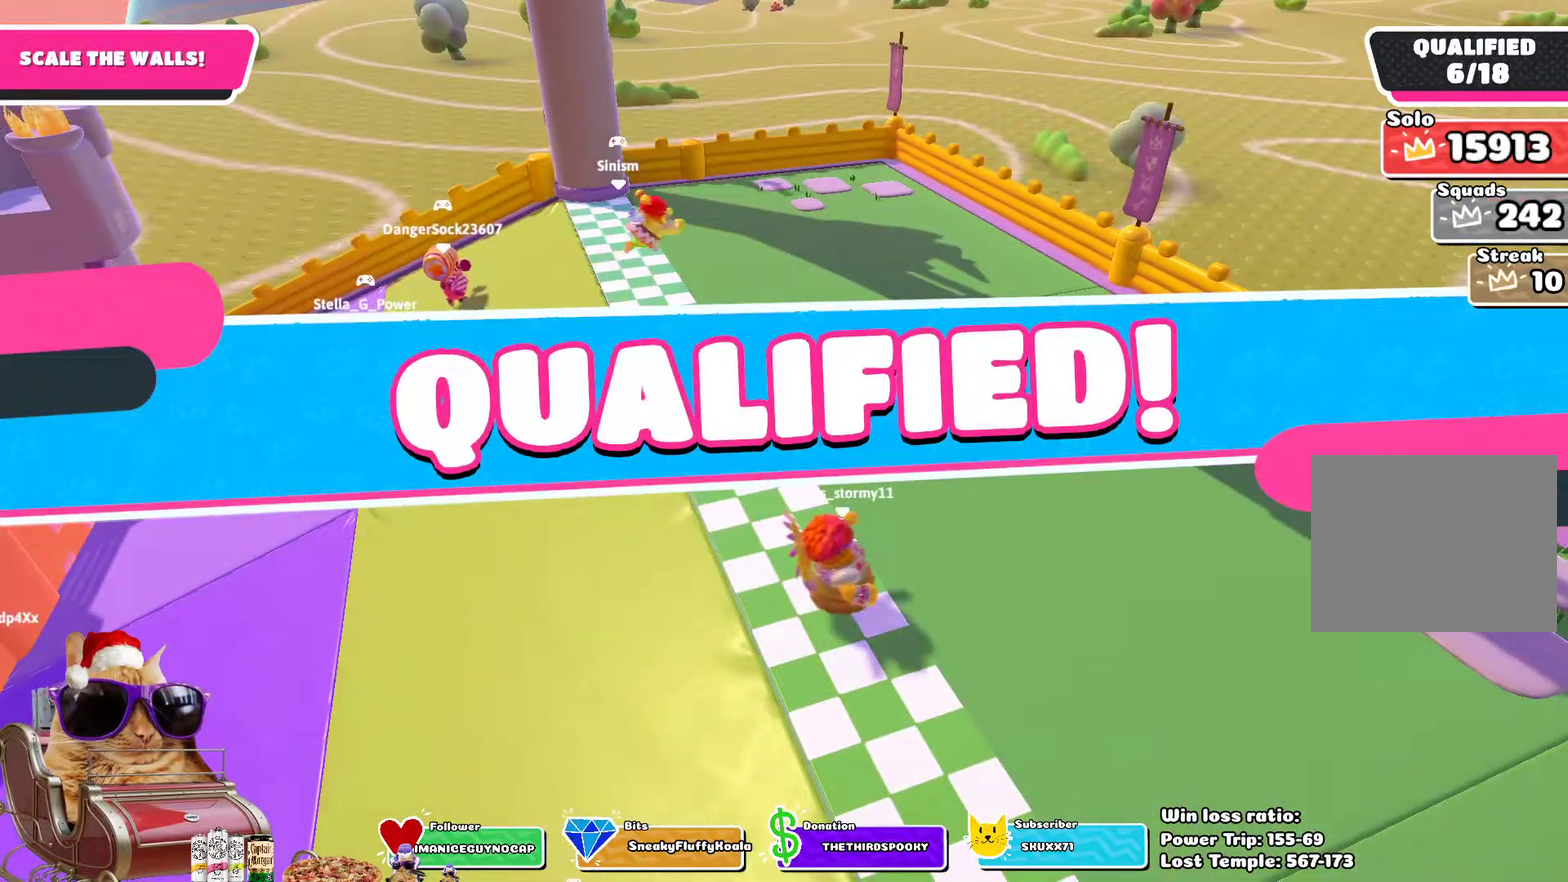
{"dt_ms": 500, "buttons": [], "left_stick": "center", "right_stick": "center", "events": []}
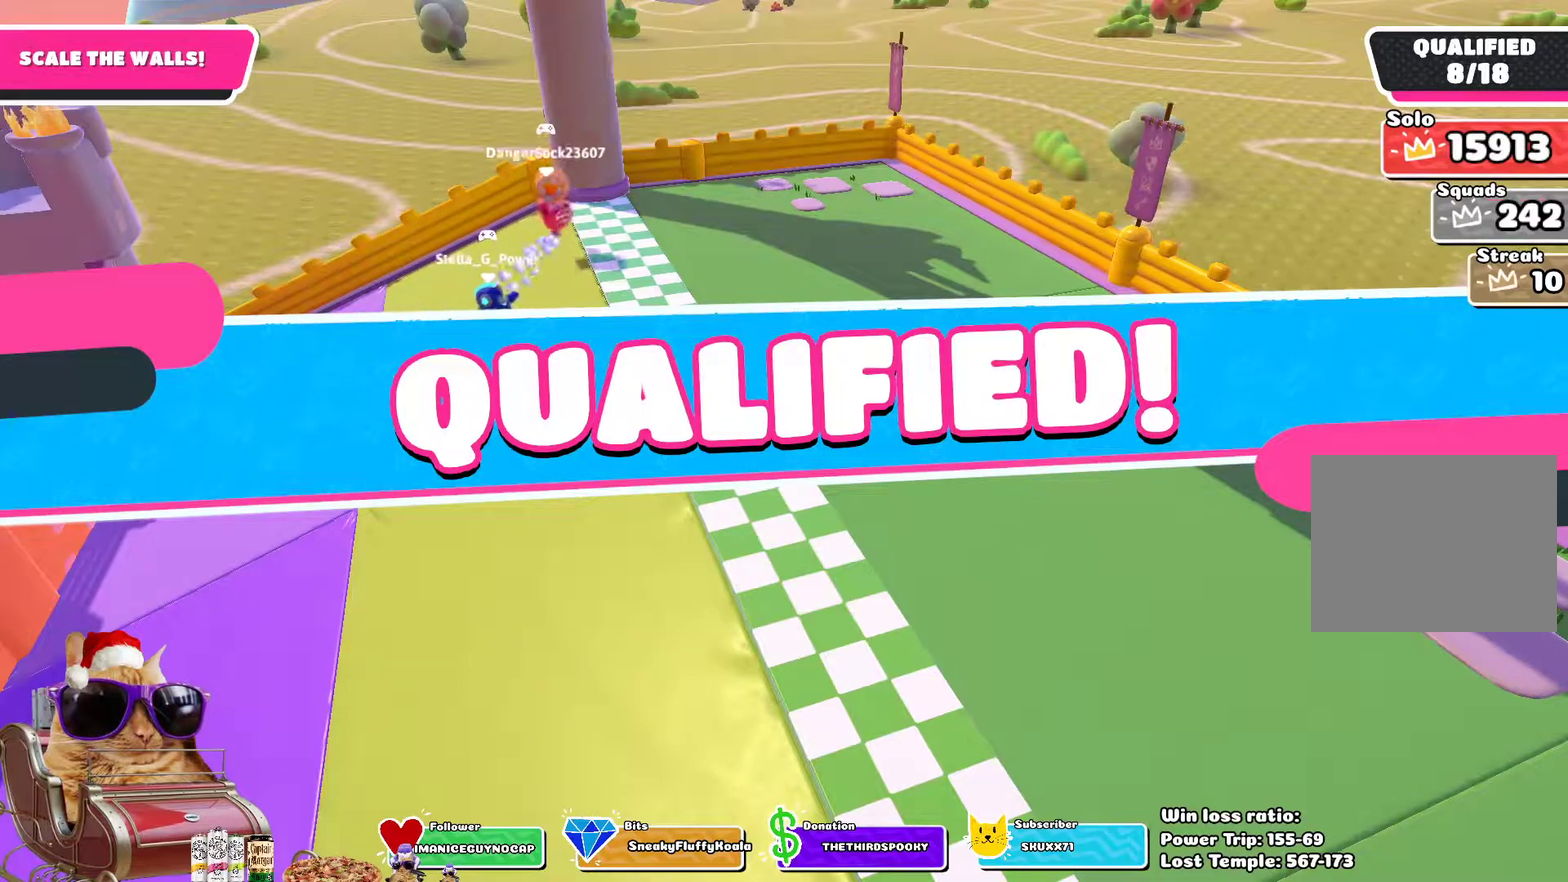
{"dt_ms": 500, "buttons": [], "left_stick": "center", "right_stick": "center", "events": []}
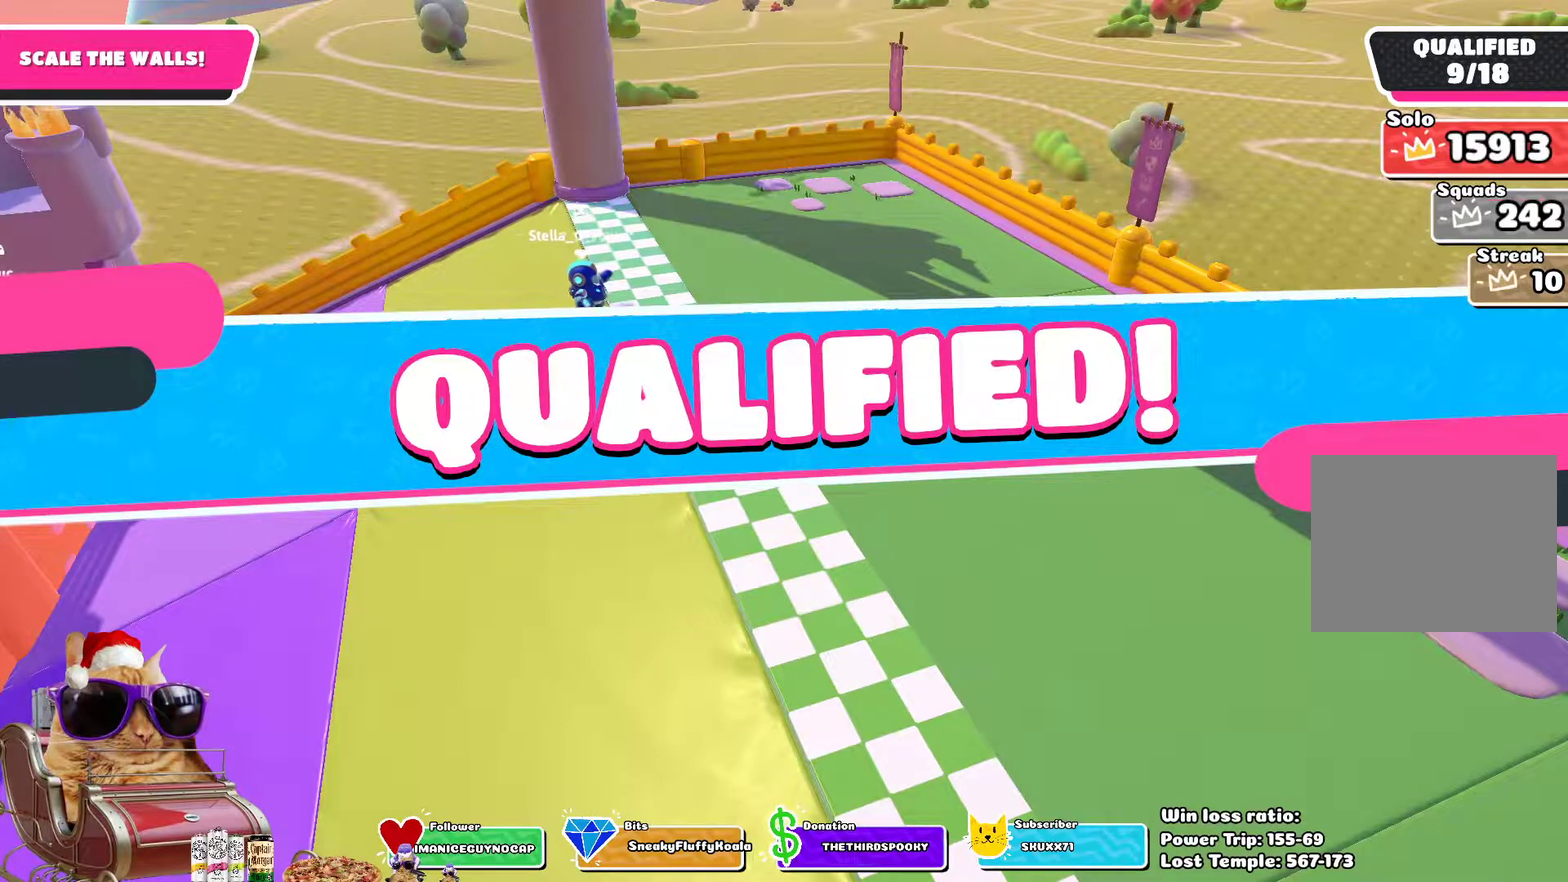
{"dt_ms": 500, "buttons": [], "left_stick": "center", "right_stick": "center", "events": []}
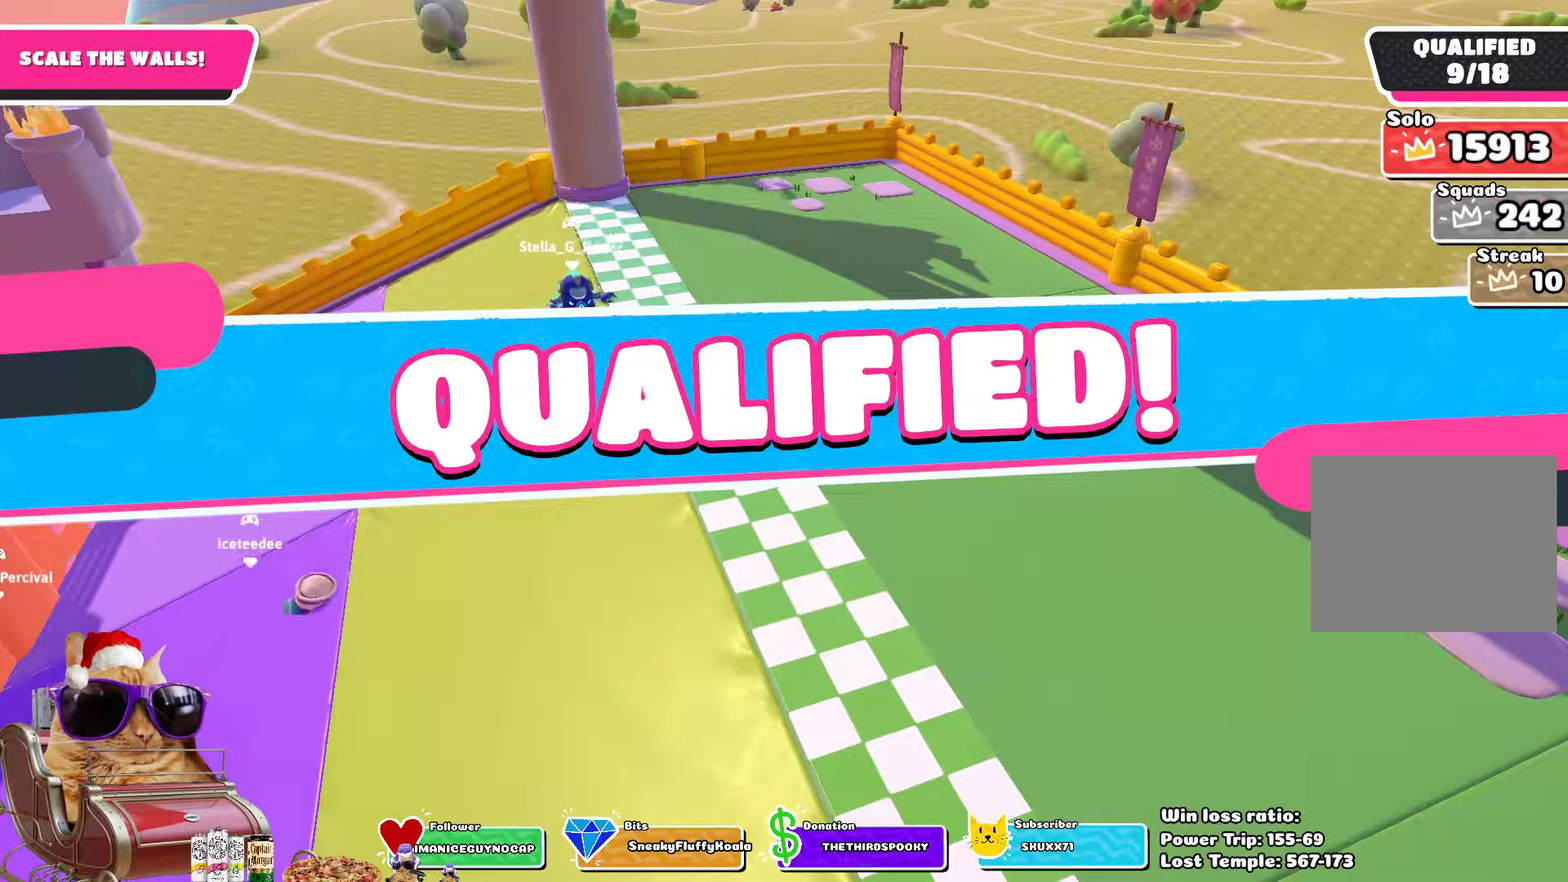
{"dt_ms": 300, "buttons": [], "left_stick": "center", "right_stick": "center", "events": []}
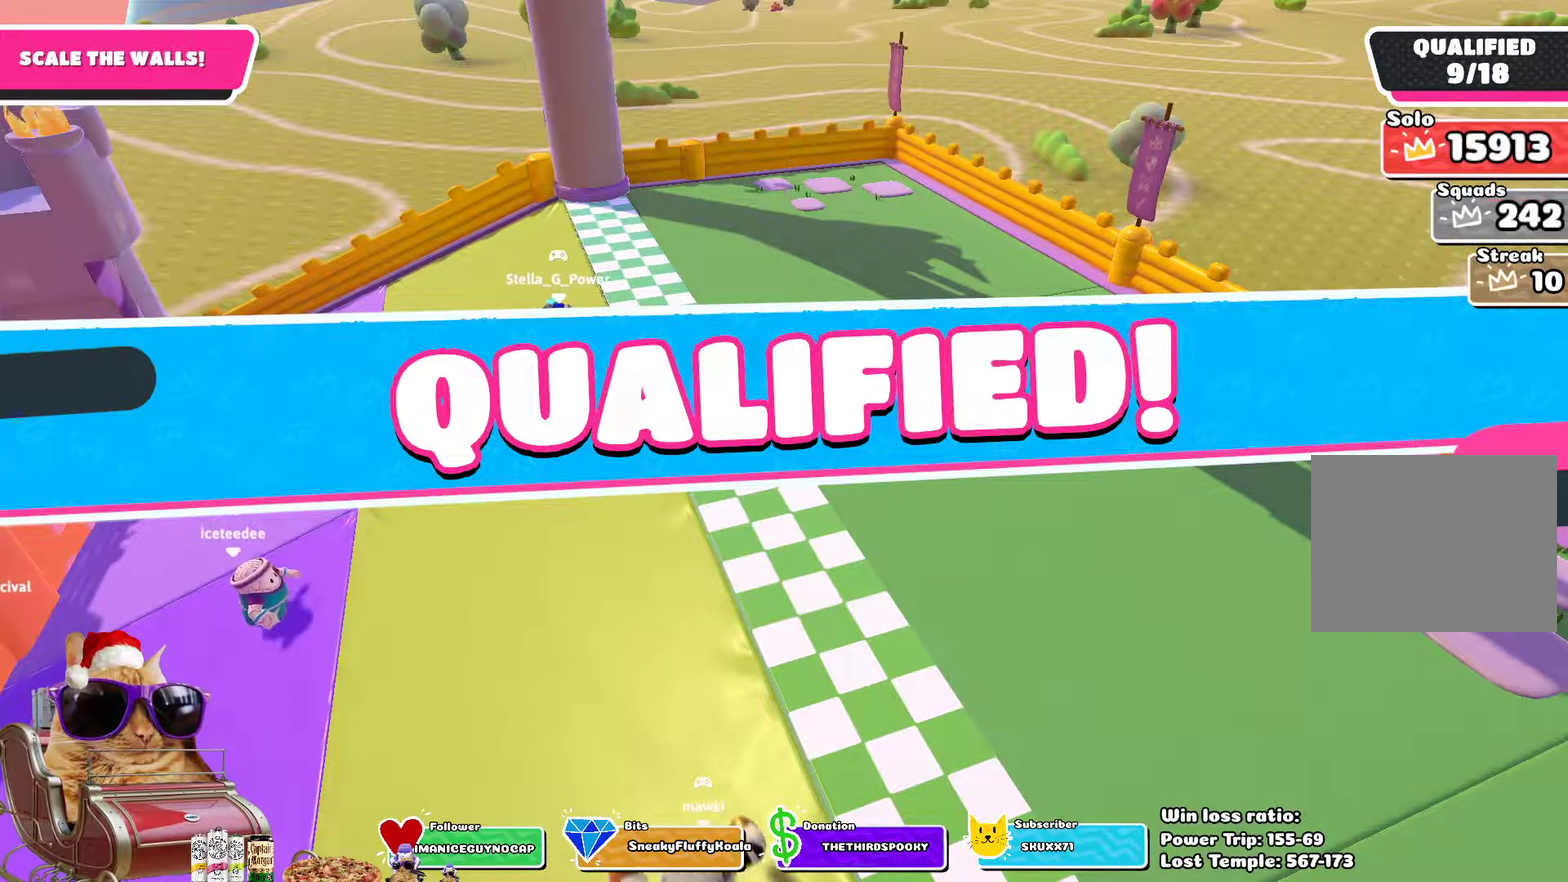
{"dt_ms": 900, "buttons": [], "left_stick": "center", "right_stick": "center", "events": []}
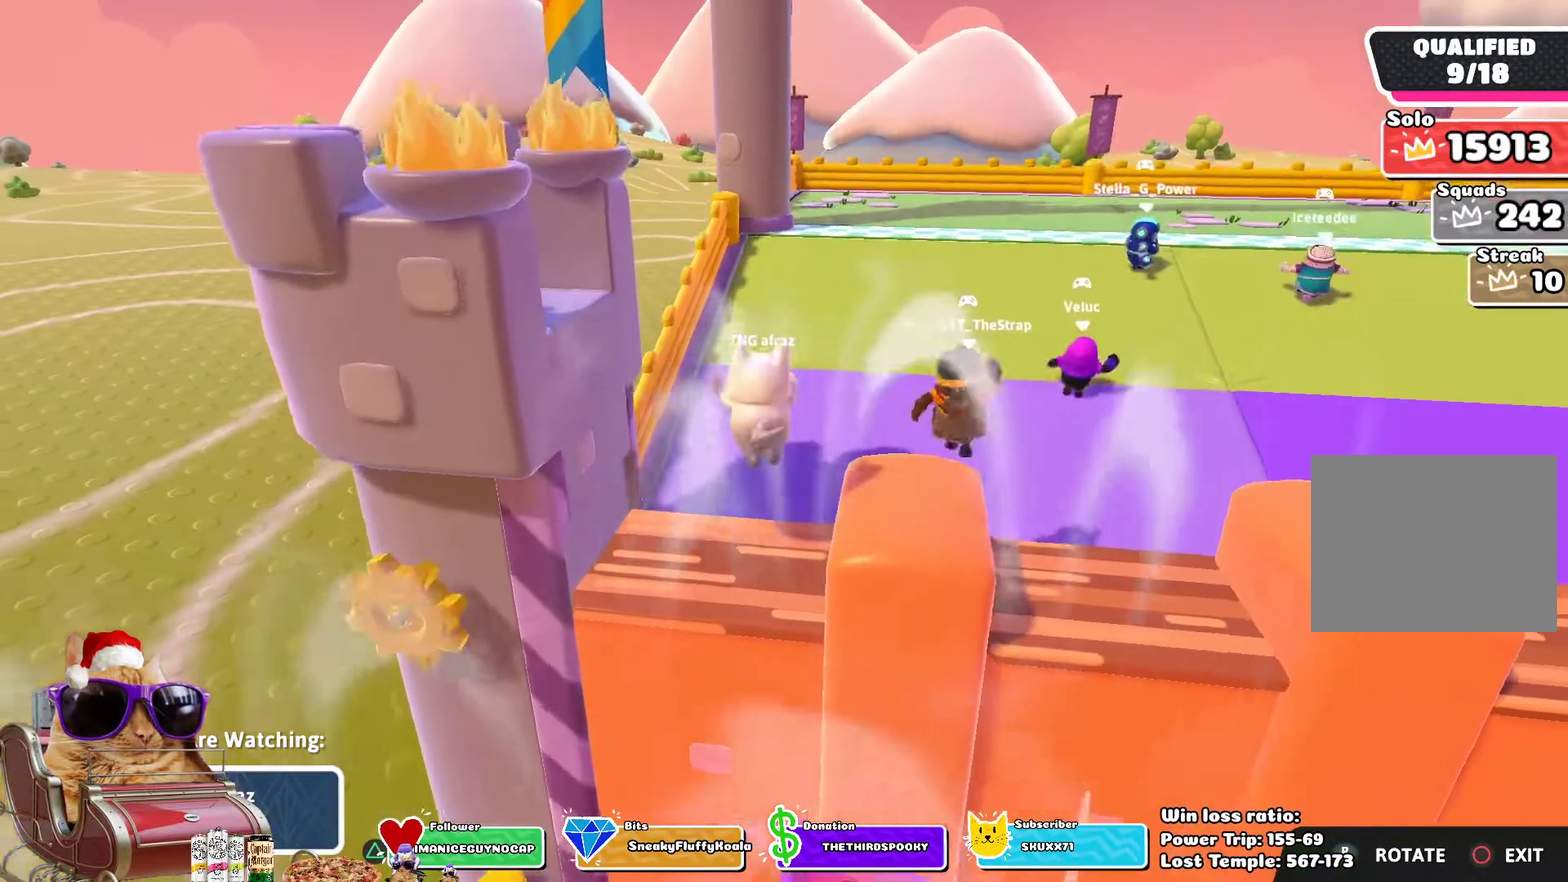
{"dt_ms": 300, "buttons": [], "left_stick": "center", "right_stick": "center", "events": []}
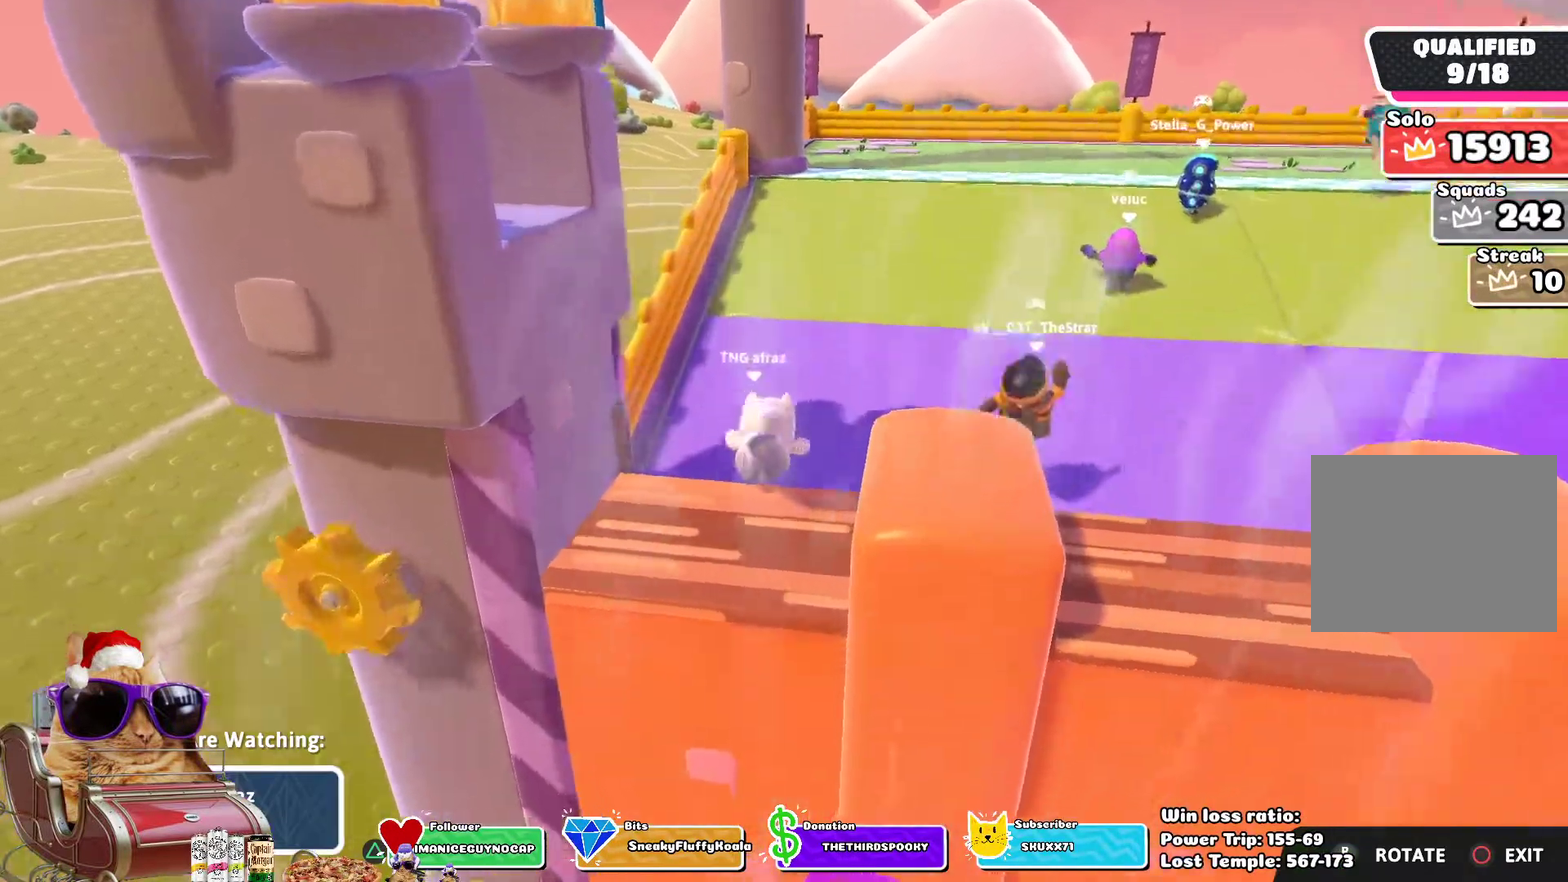
{"dt_ms": 400, "buttons": [], "left_stick": "center", "right_stick": "center", "events": []}